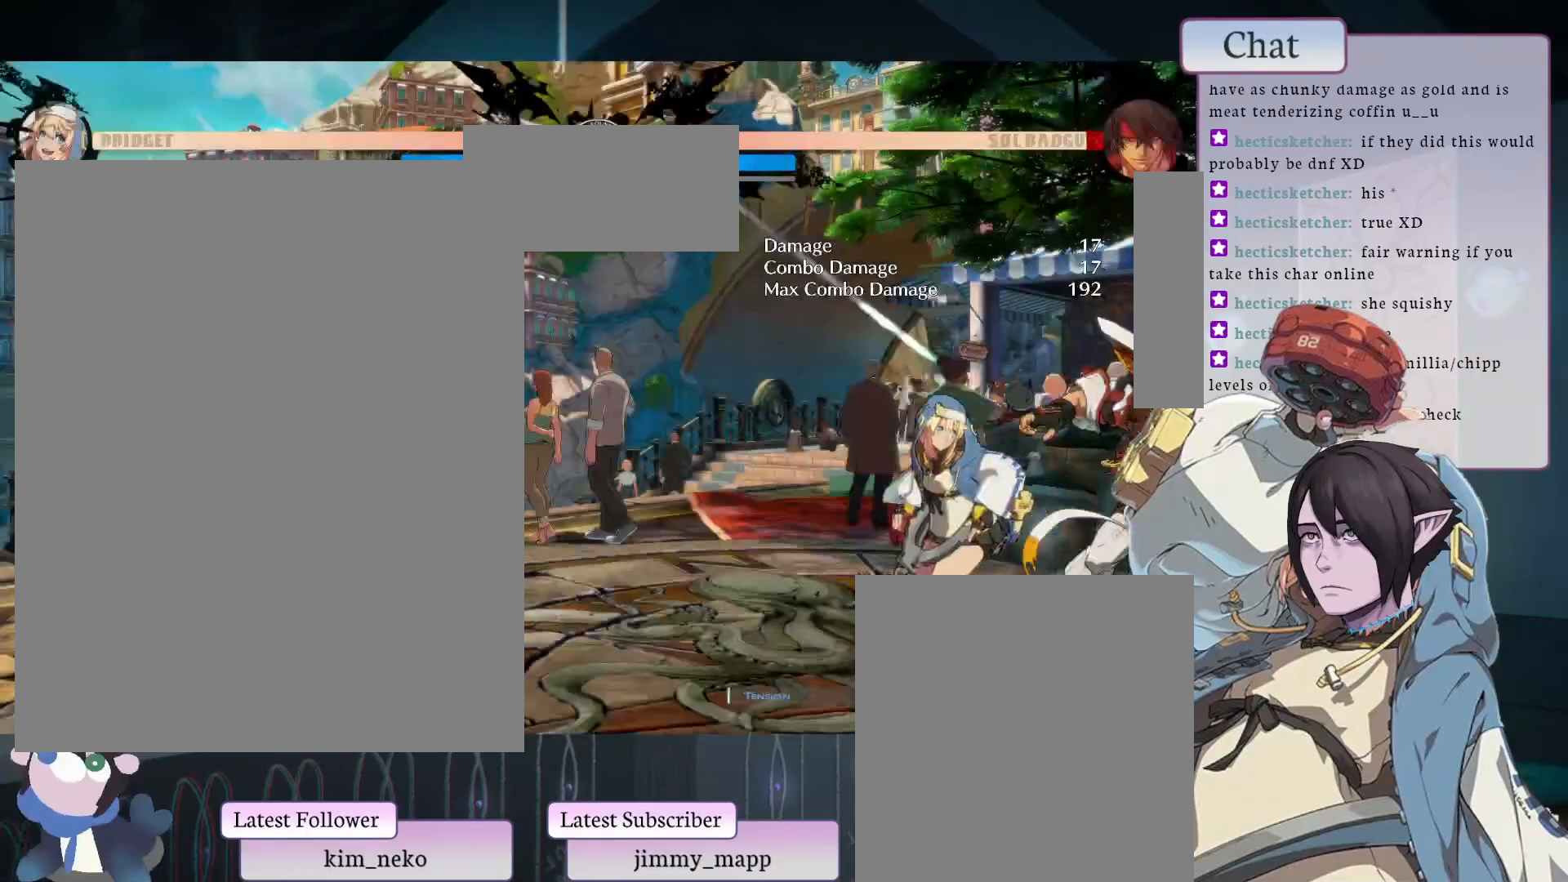
Gameplay with a controller (arcade stick); each line is a JSON object with the inputs held at the frame after it. "events" lists button and stick changes between this image and that frame as [ms after this image, input, new state], when the widget could be followed in between. Not read: L3 R3.
{"buttons": [], "left_stick": "center", "events": [[250, "L2", "down"], [483, "L2", "up"]]}
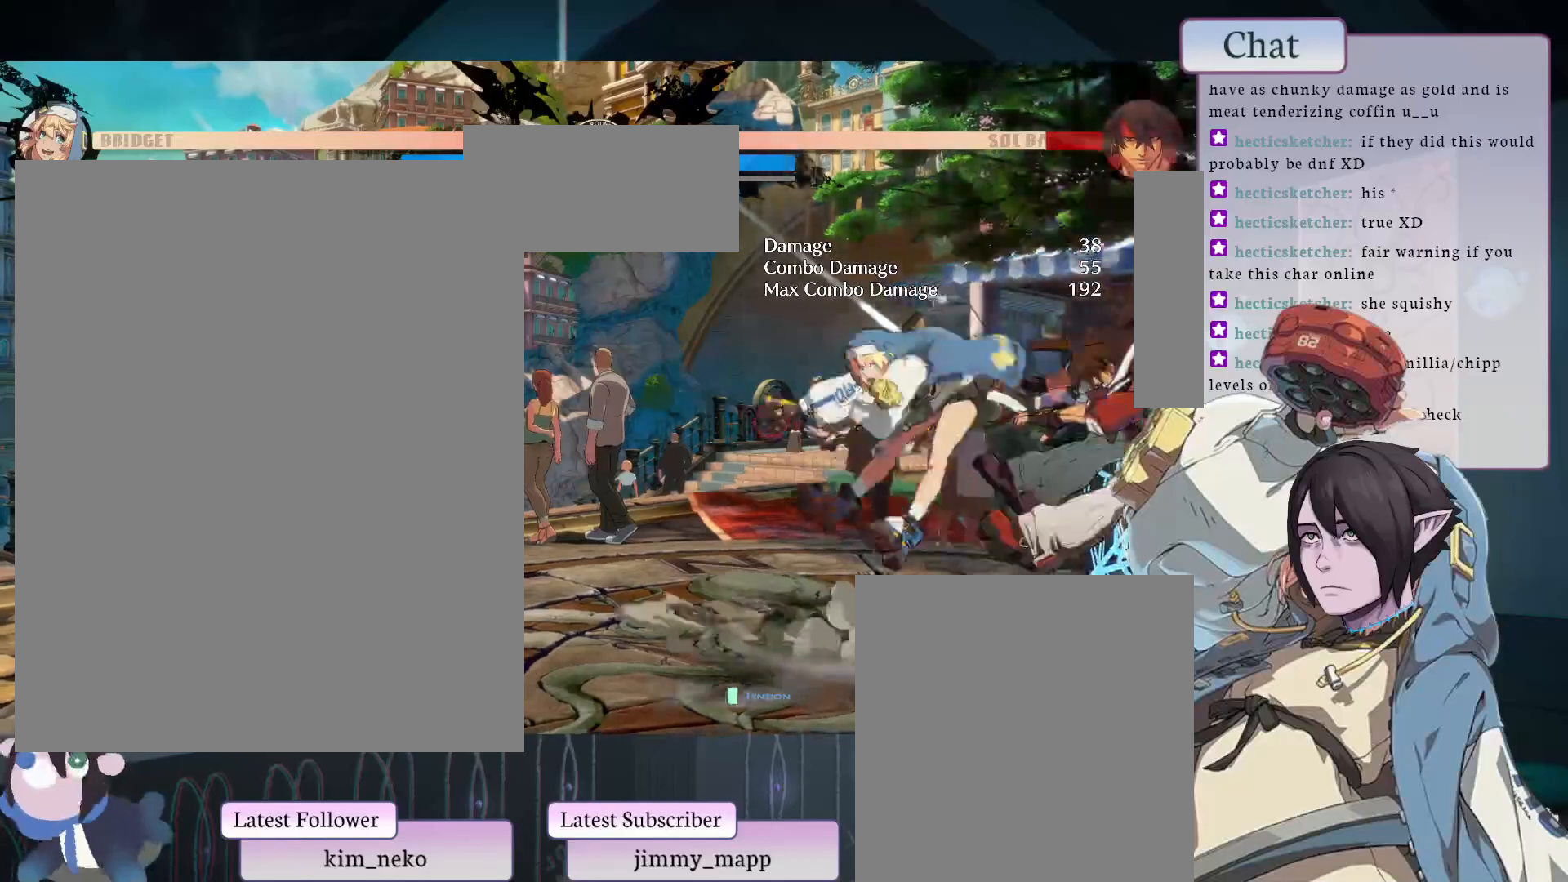
{"buttons": [], "left_stick": "center", "events": []}
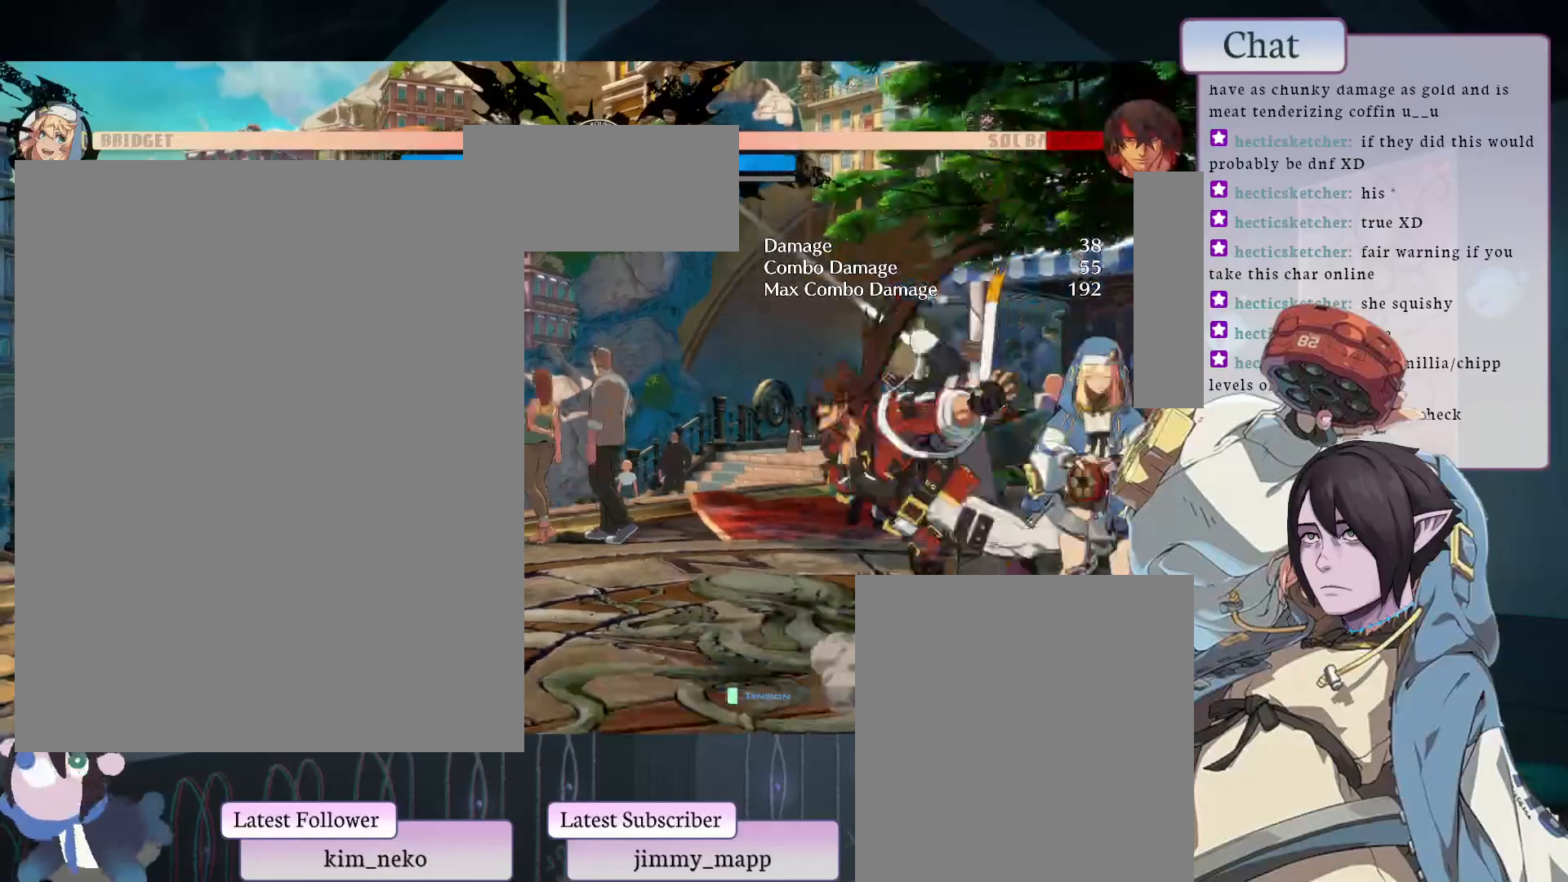
{"buttons": [], "left_stick": "center", "events": [[417, "L1", "down"], [483, "L1", "up"]]}
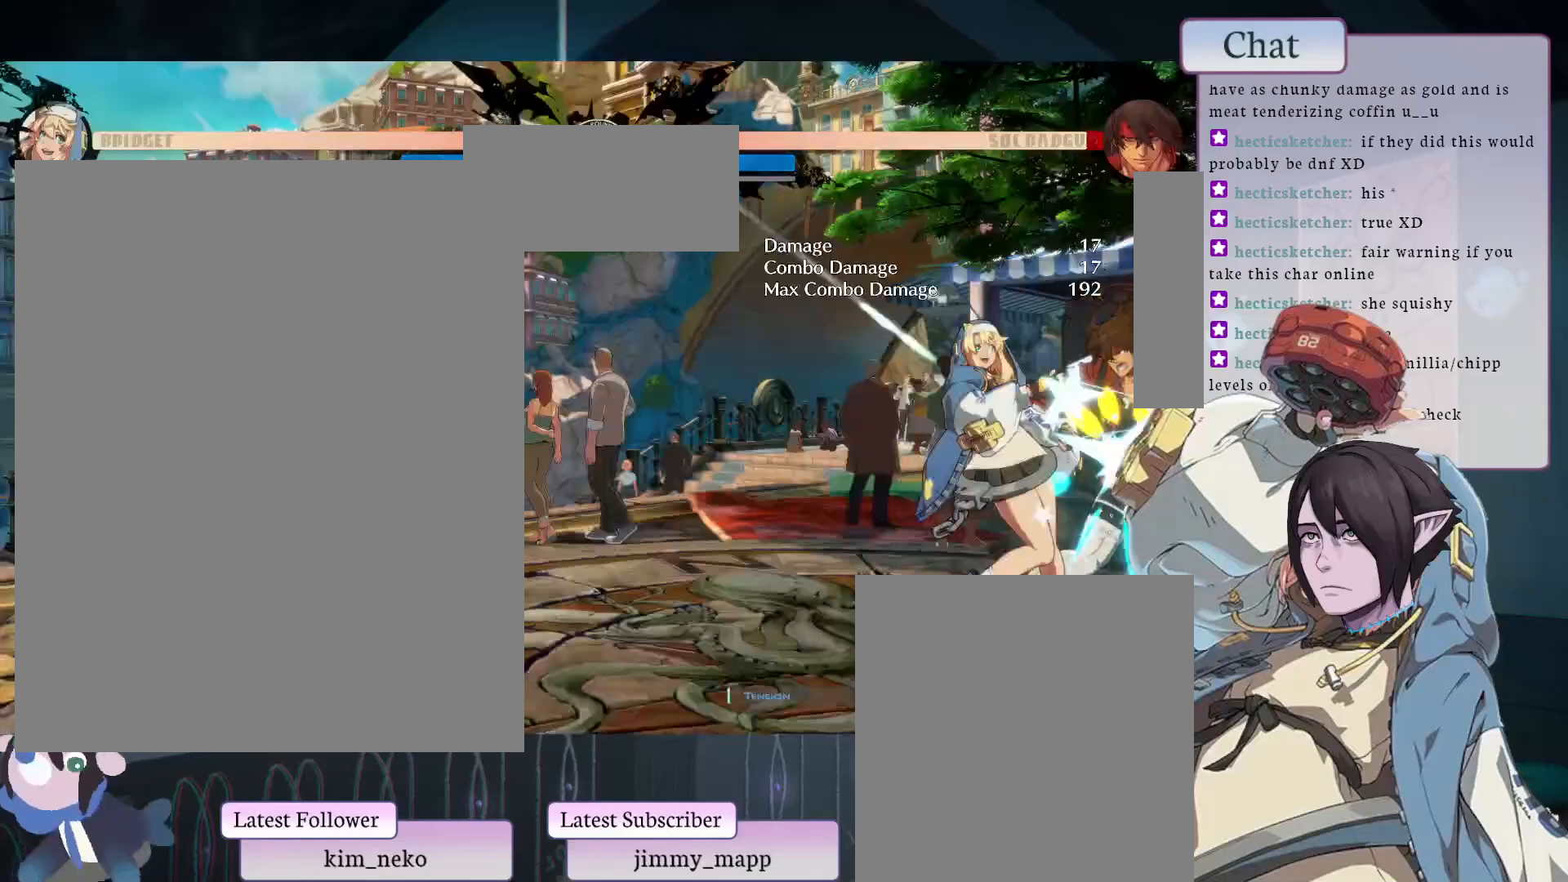
{"buttons": [], "left_stick": "center", "events": [[183, "L2", "down"], [283, "L2", "up"]]}
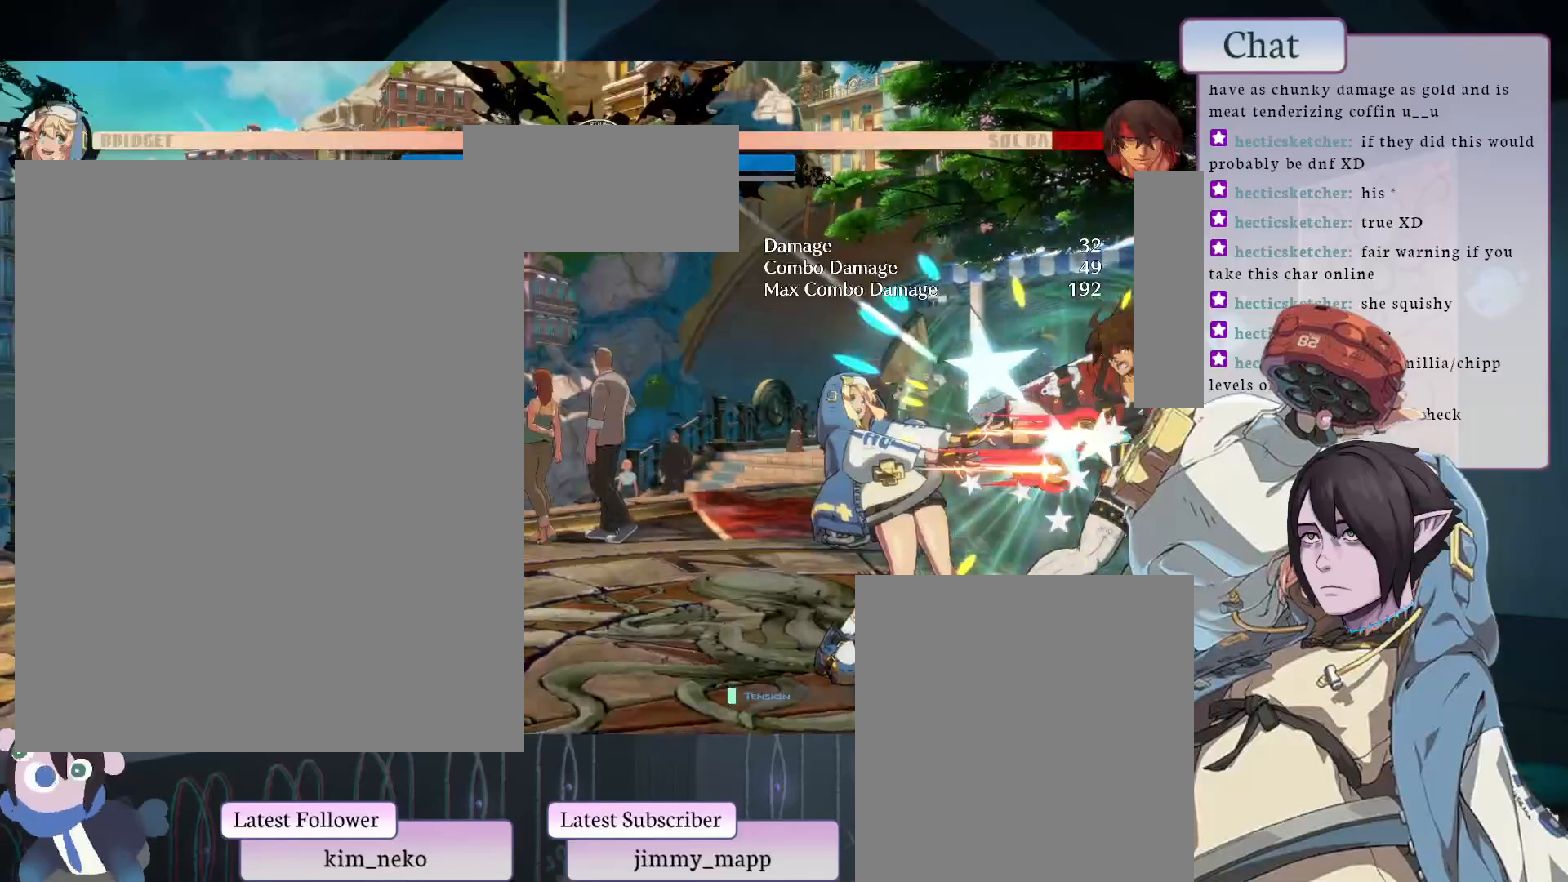
{"buttons": [], "left_stick": "center", "events": [[117, "L2", "down"], [300, "L2", "up"]]}
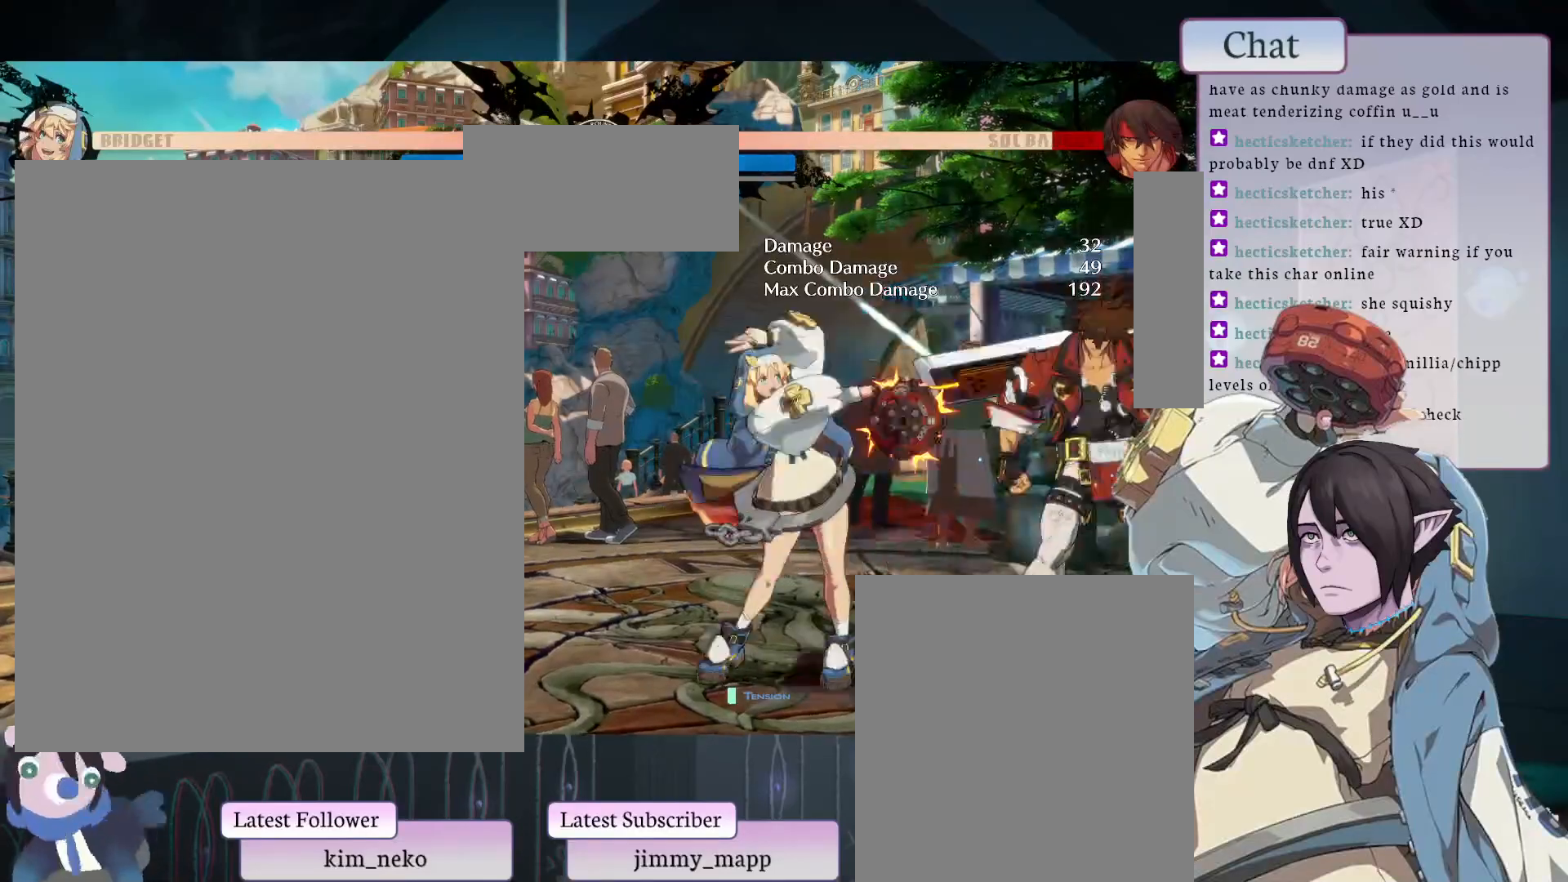
{"buttons": [], "left_stick": "center", "events": []}
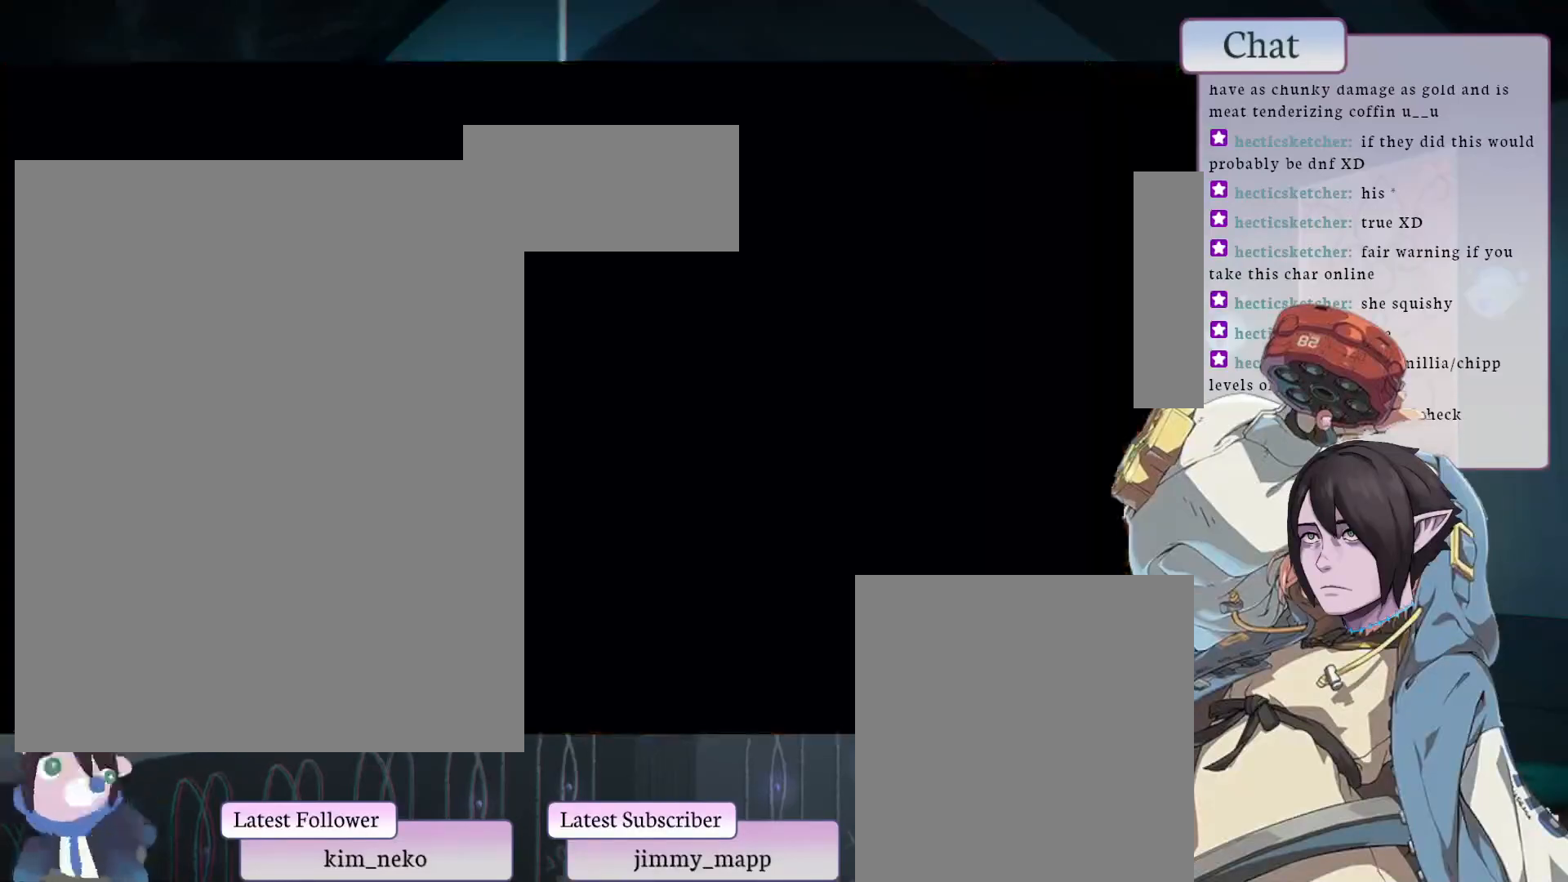
{"buttons": [], "left_stick": "center", "events": []}
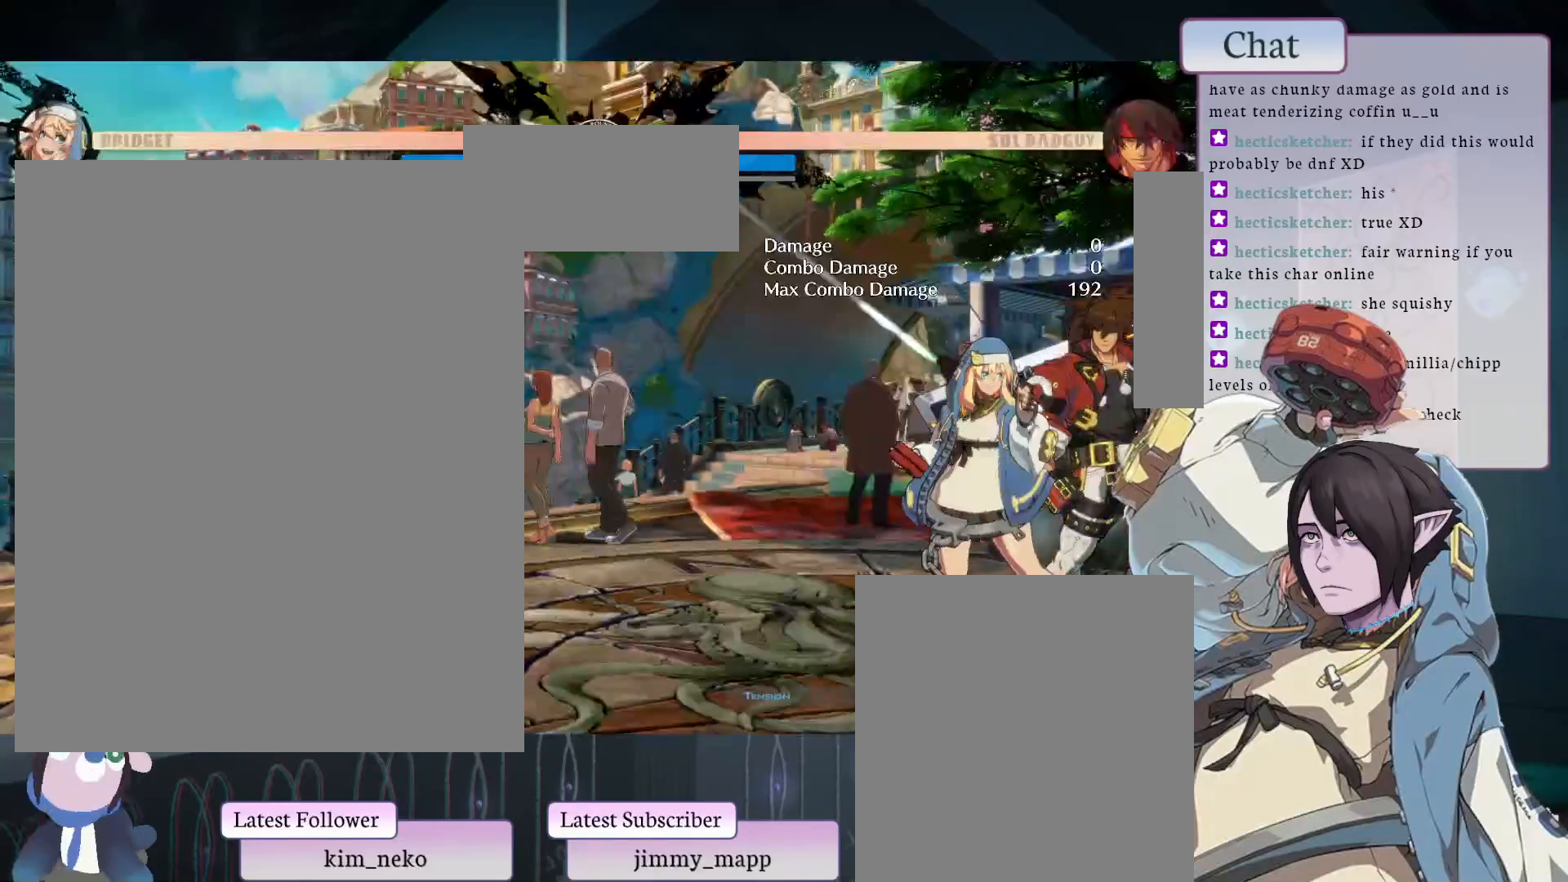
{"buttons": [], "left_stick": "center", "events": [[333, "L1", "down"], [433, "L1", "up"]]}
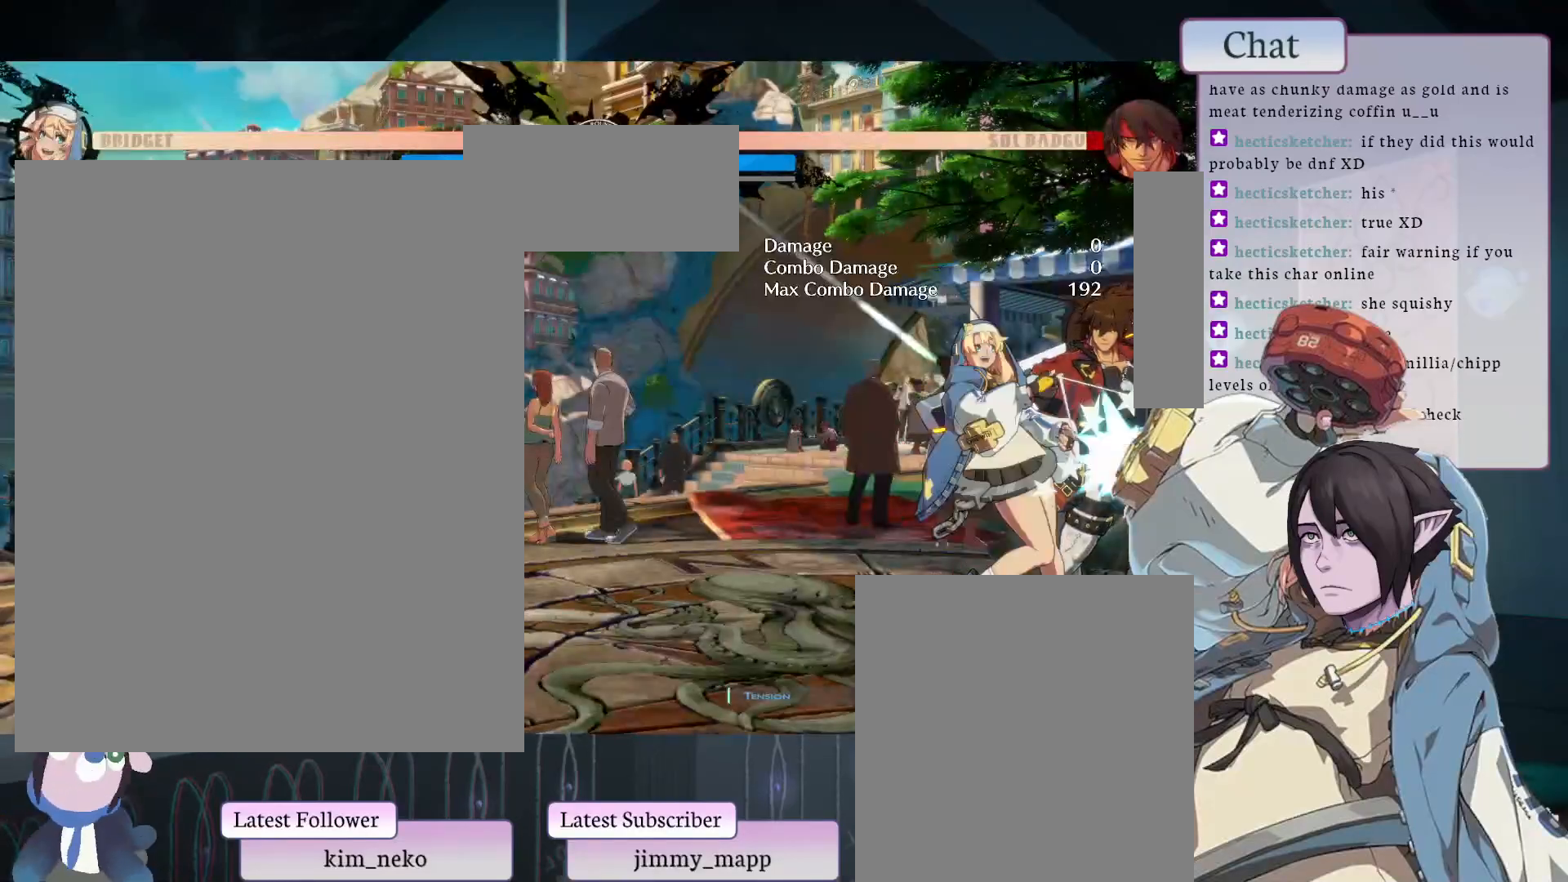
{"buttons": [], "left_stick": "center", "events": [[133, "L2", "down"], [167, "L2", "up"]]}
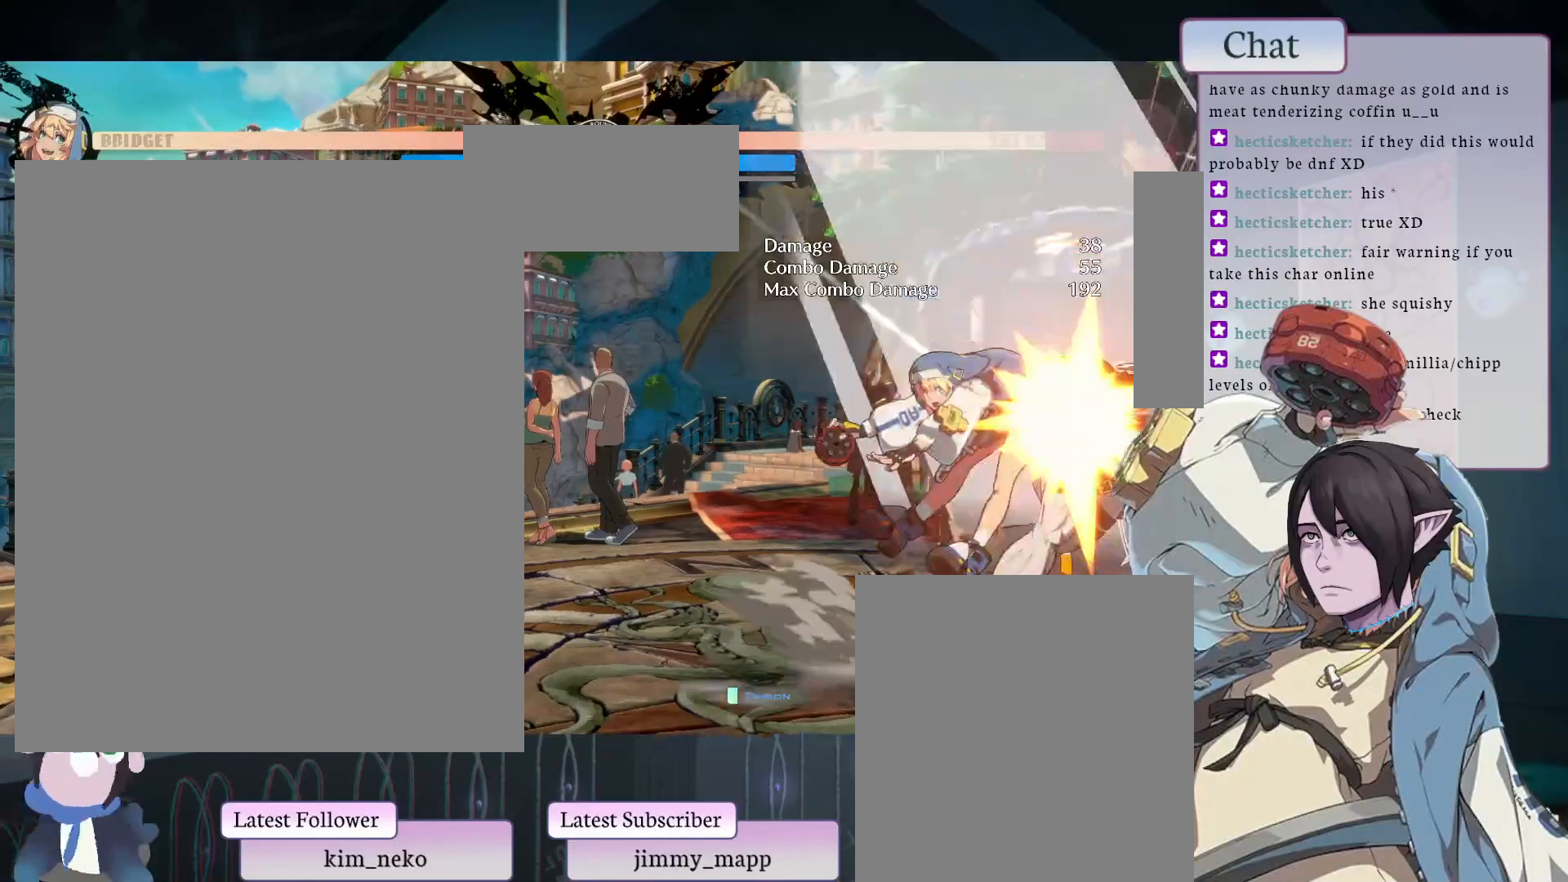
{"buttons": [], "left_stick": "center", "events": [[83, "L2", "down"], [233, "L2", "up"]]}
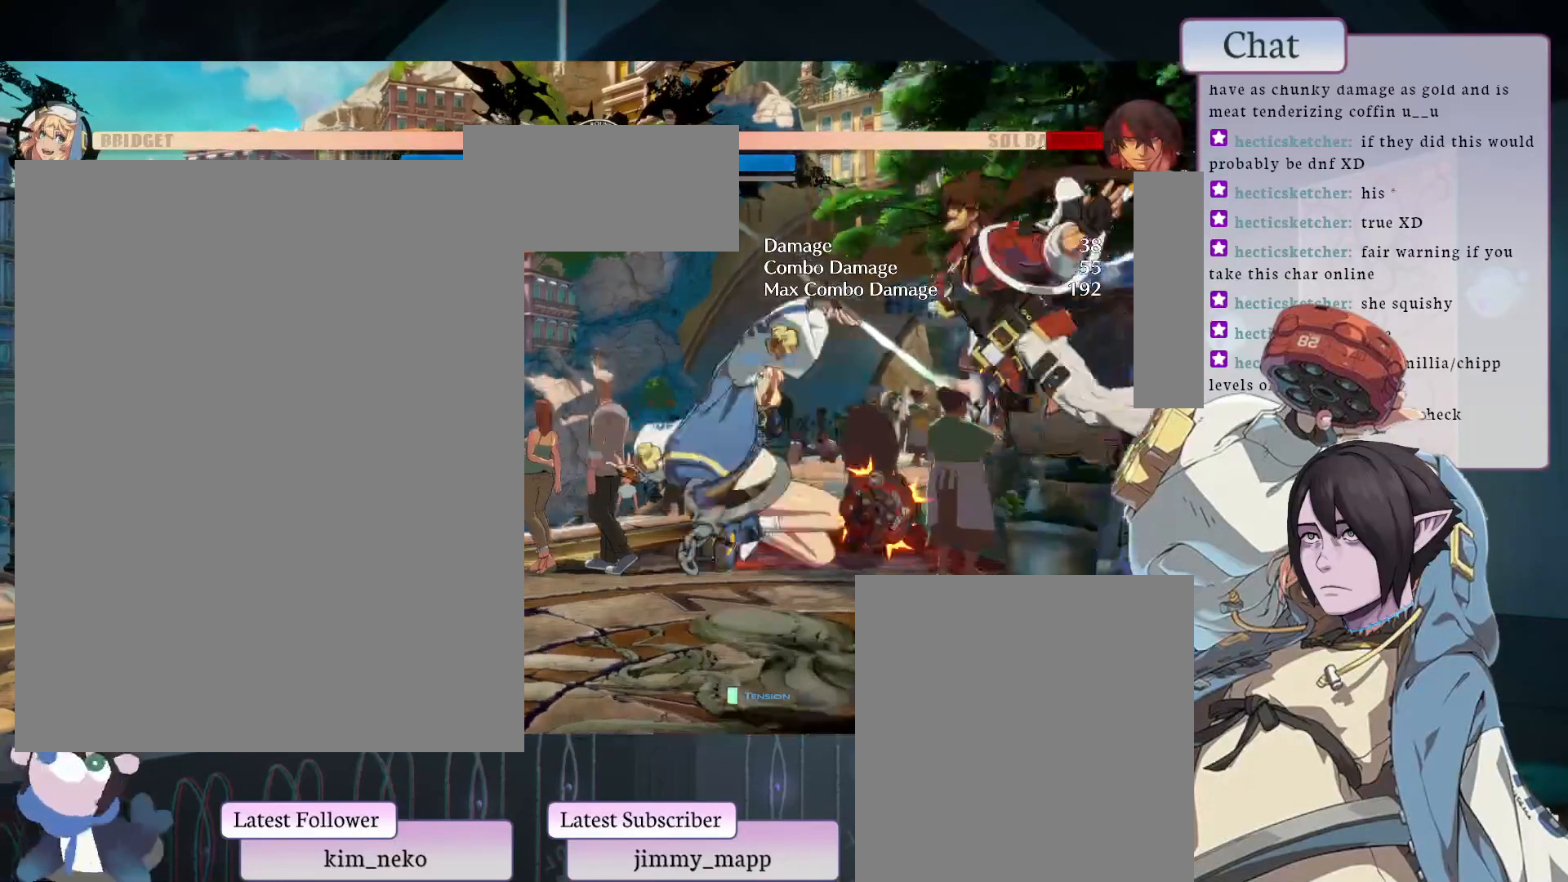
{"buttons": ["CIRCLE"], "left_stick": "center", "events": [[417, "CIRCLE", "down"]]}
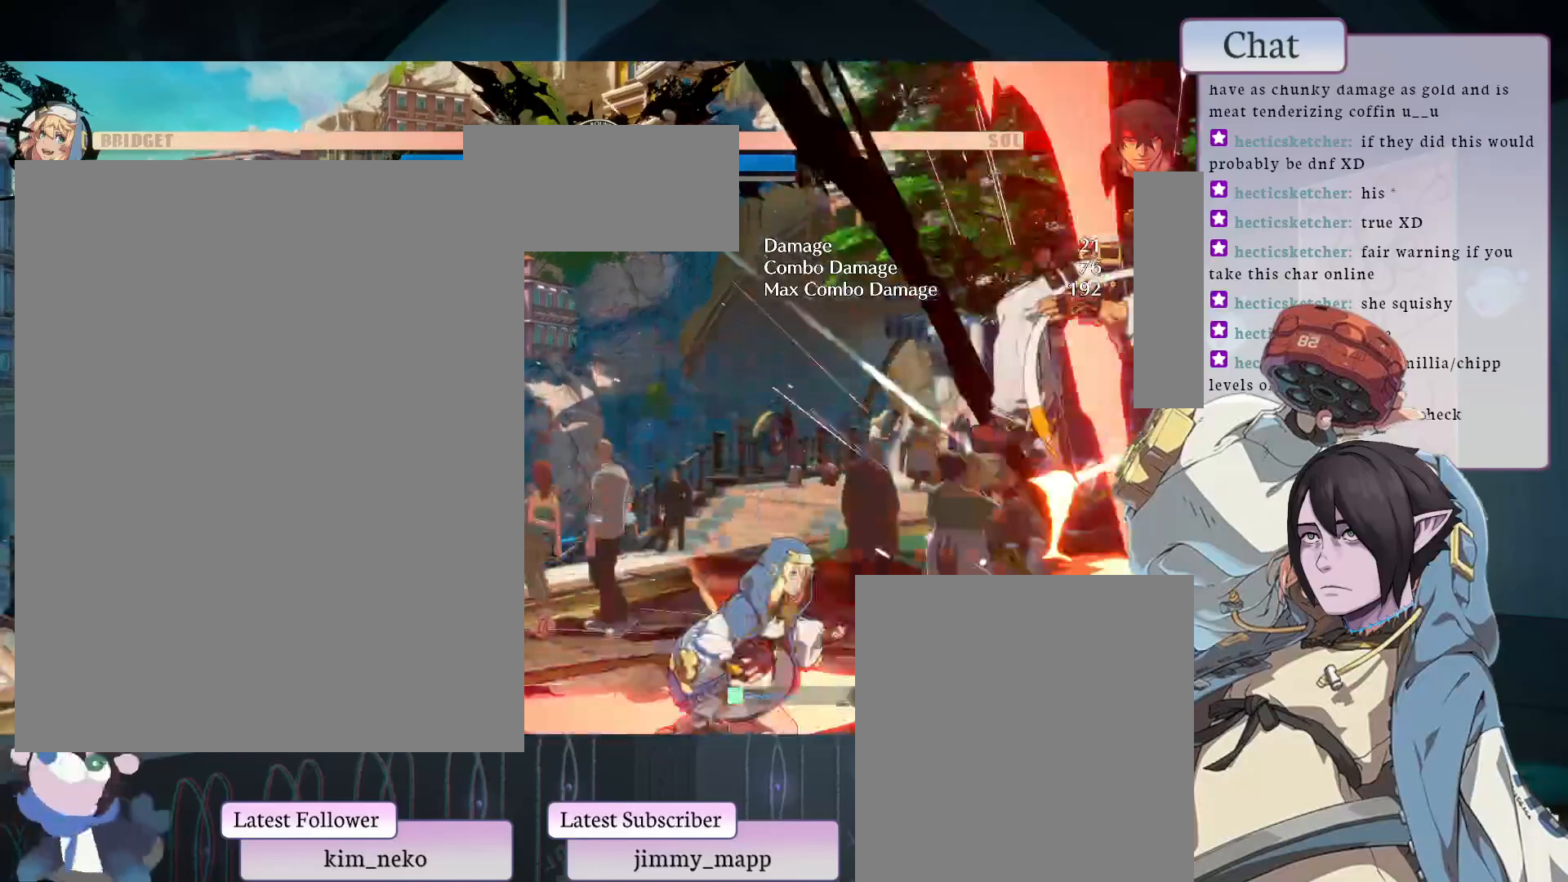
{"buttons": ["L2"], "left_stick": "center", "events": [[183, "CIRCLE", "up"], [183, "TRIANGLE", "down"], [233, "TRIANGLE", "up"], [283, "L2", "down"], [433, "L2", "up"], [483, "L2", "down"]]}
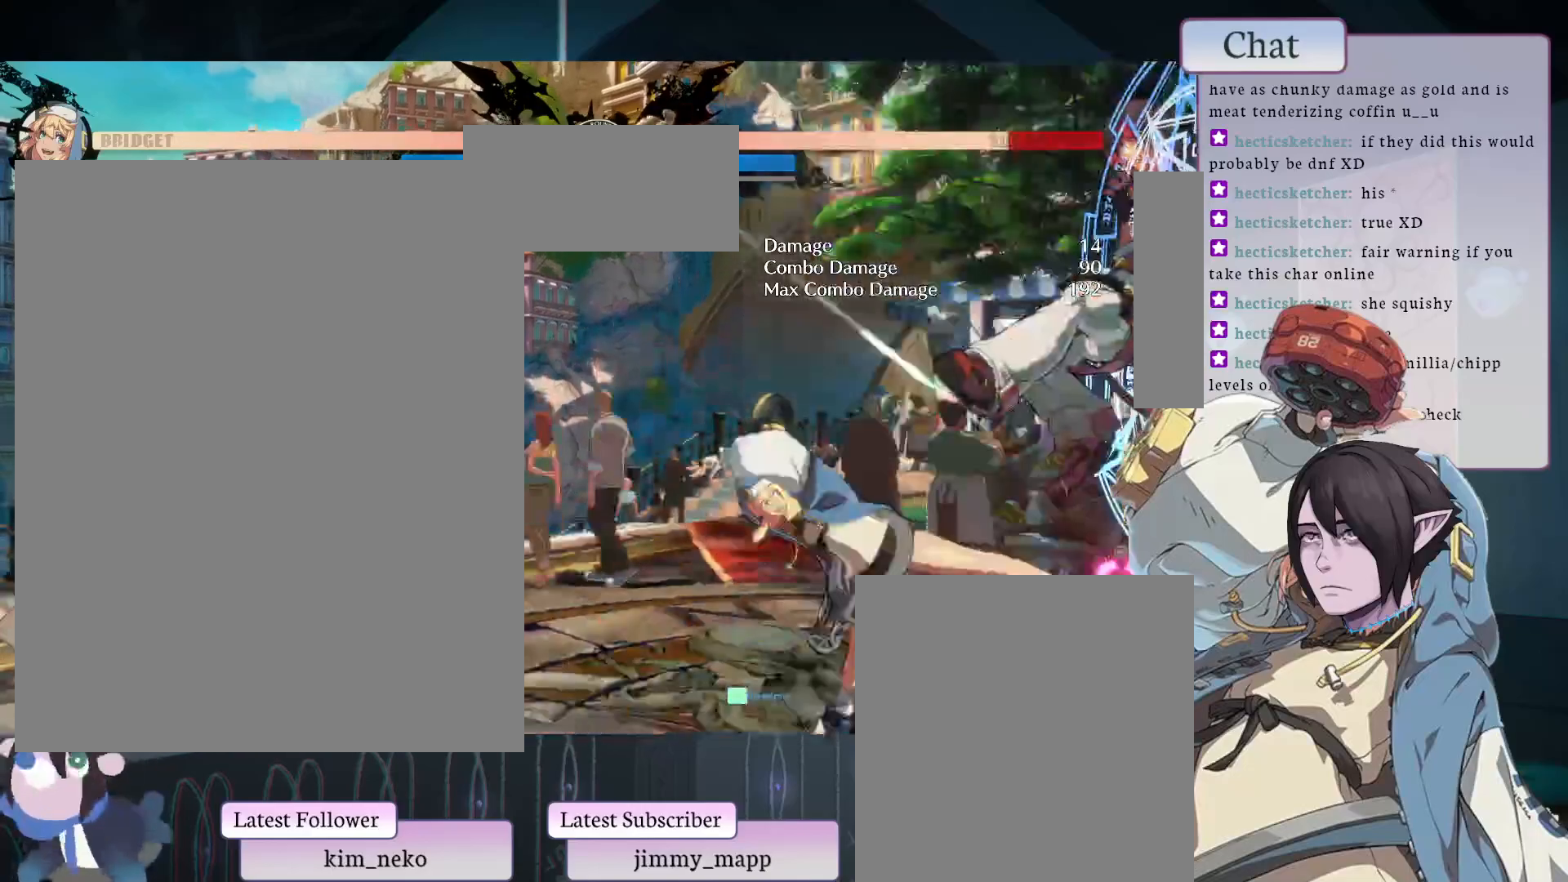
{"buttons": ["L1"], "left_stick": "center", "events": [[33, "L2", "up"], [350, "L1", "down"]]}
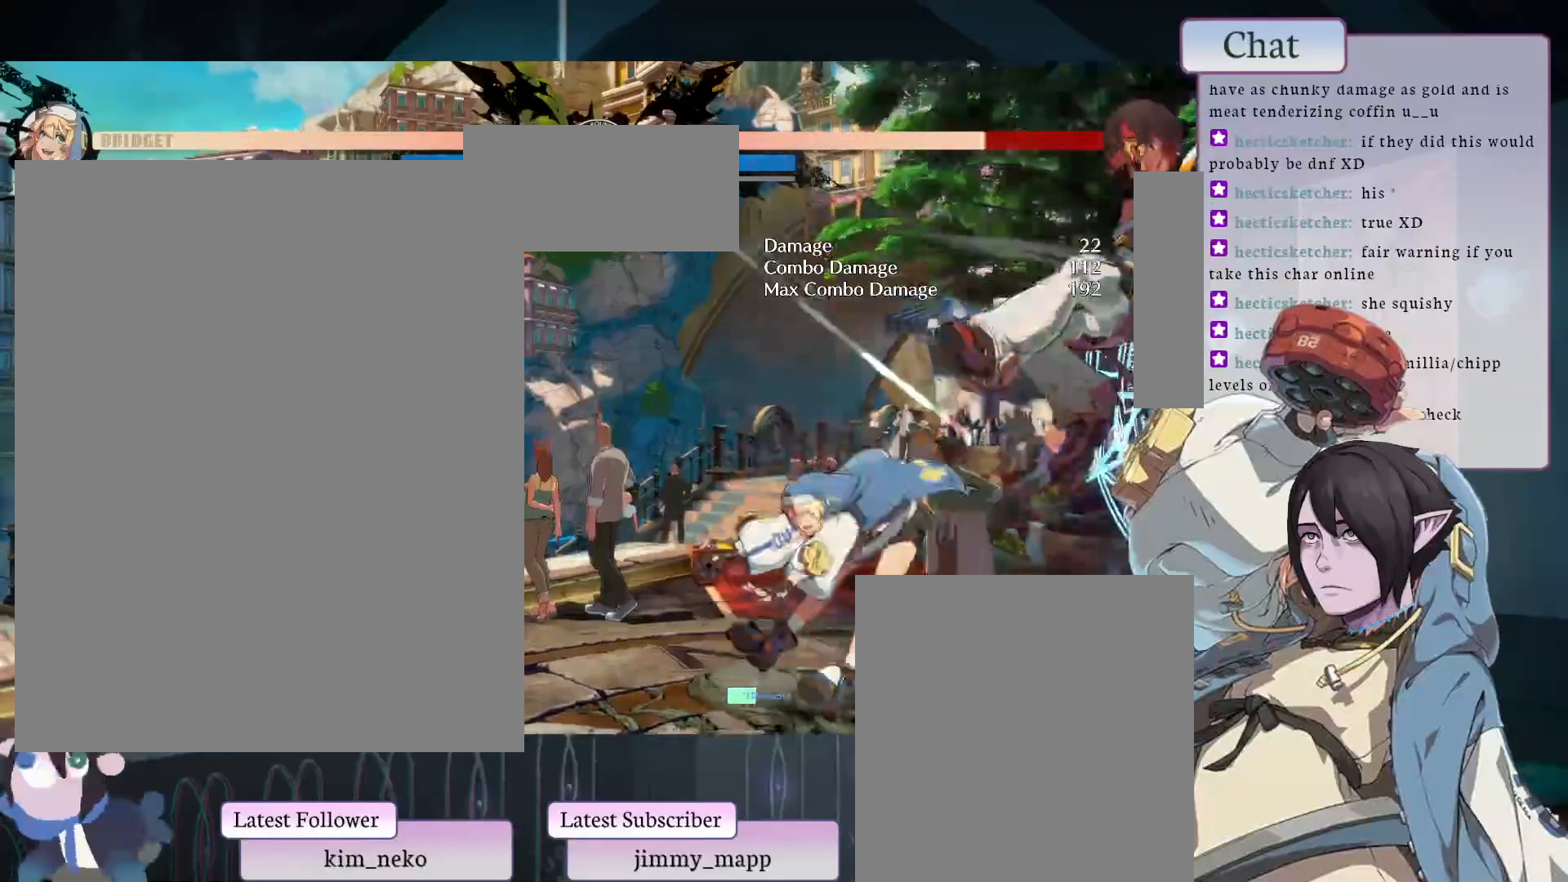
{"buttons": [], "left_stick": "center", "events": [[183, "L1", "up"]]}
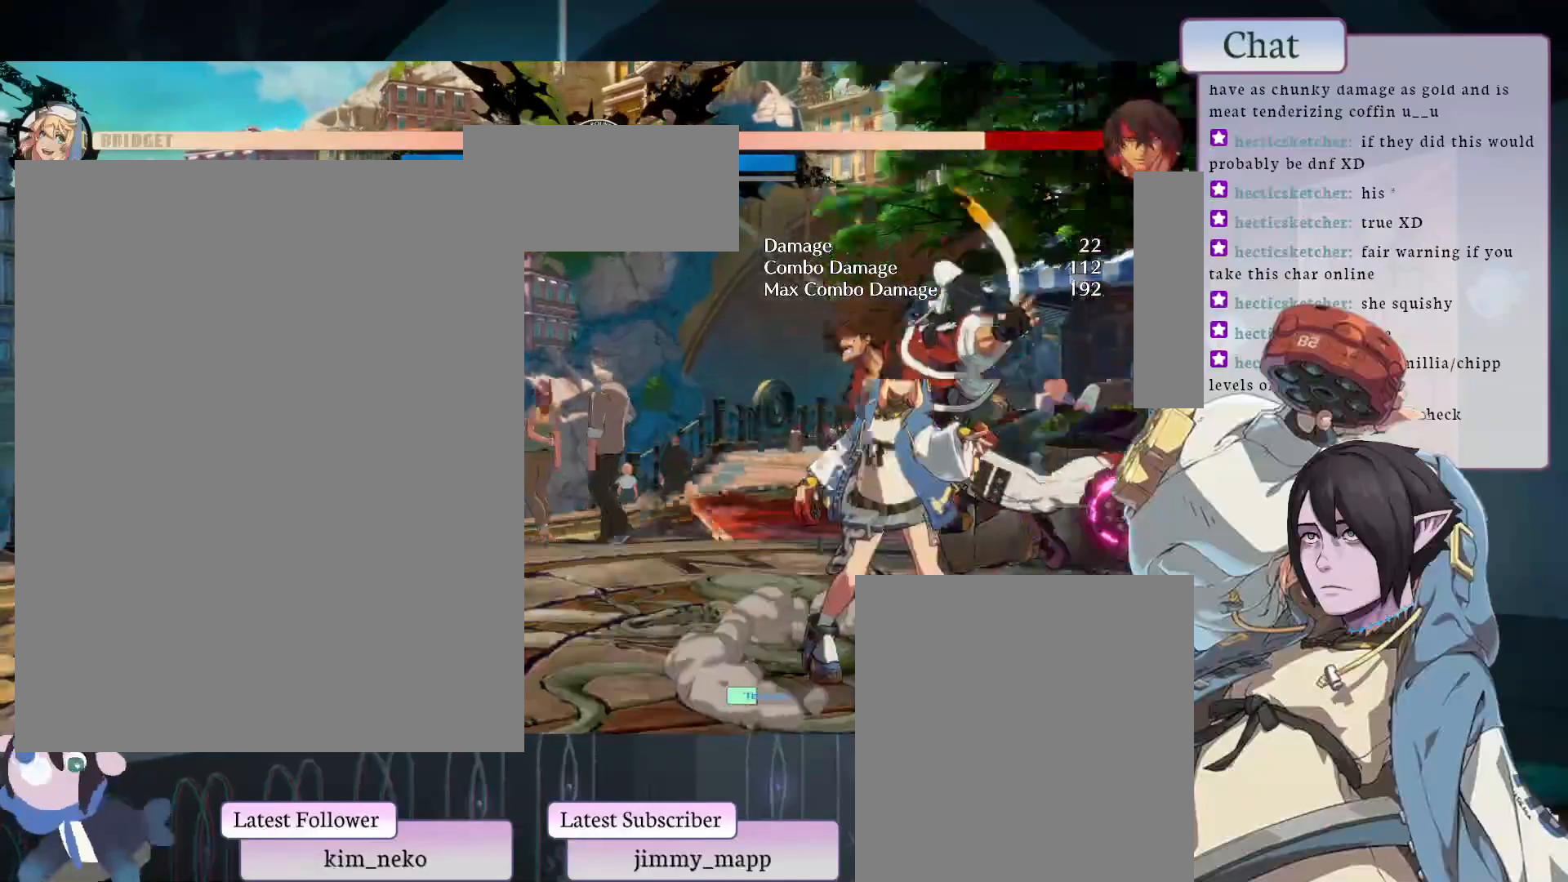
{"buttons": [], "left_stick": "center", "events": []}
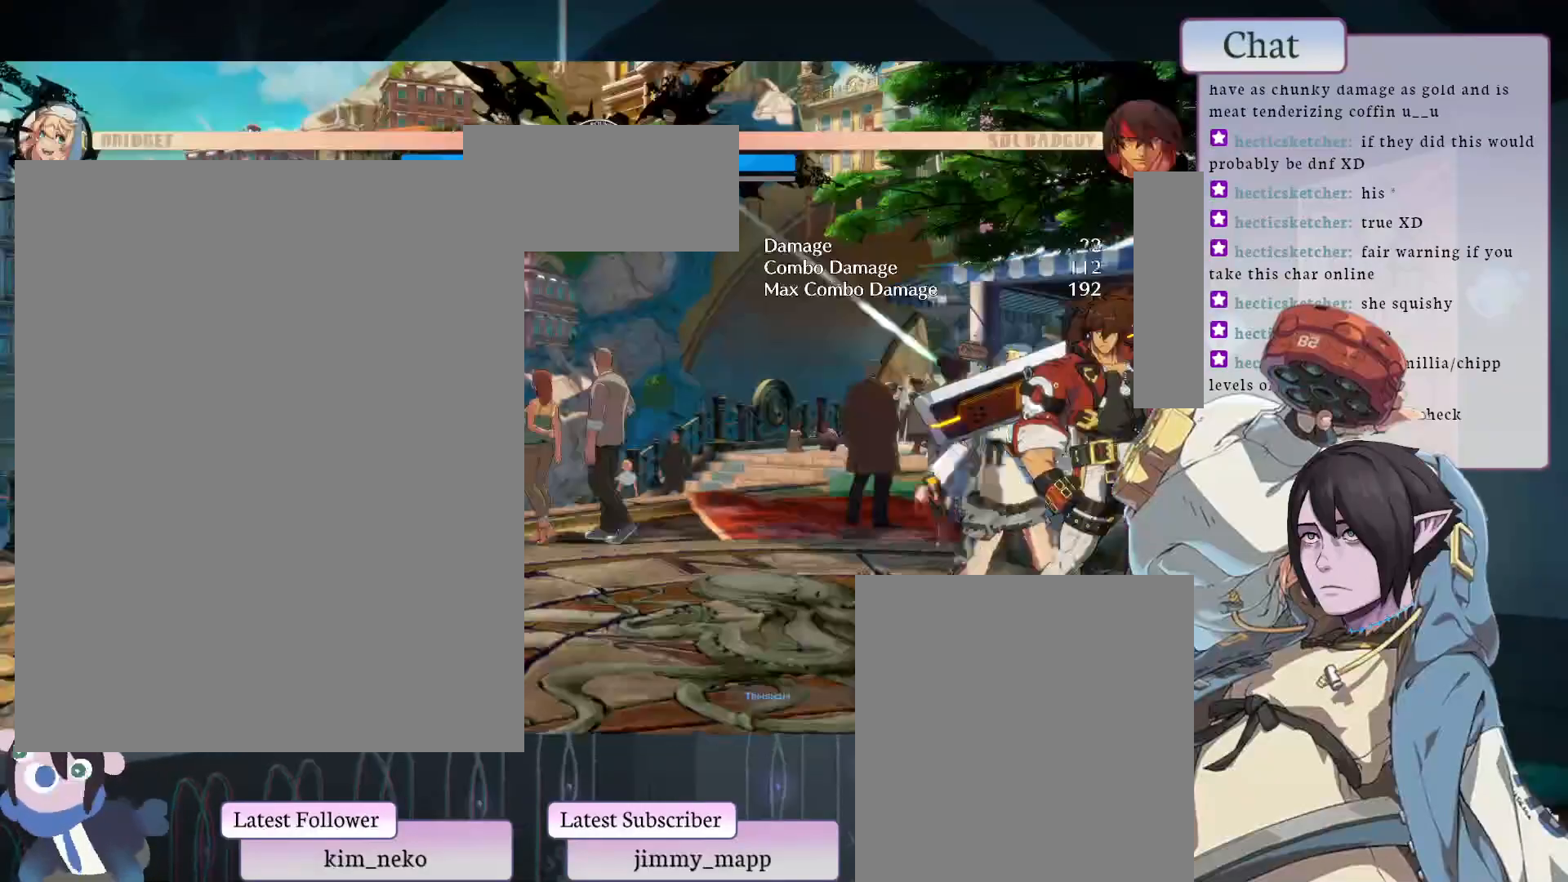
{"buttons": [], "left_stick": "center", "events": [[17, "L1", "down"], [250, "L1", "up"], [250, "L2", "down"], [417, "L2", "up"]]}
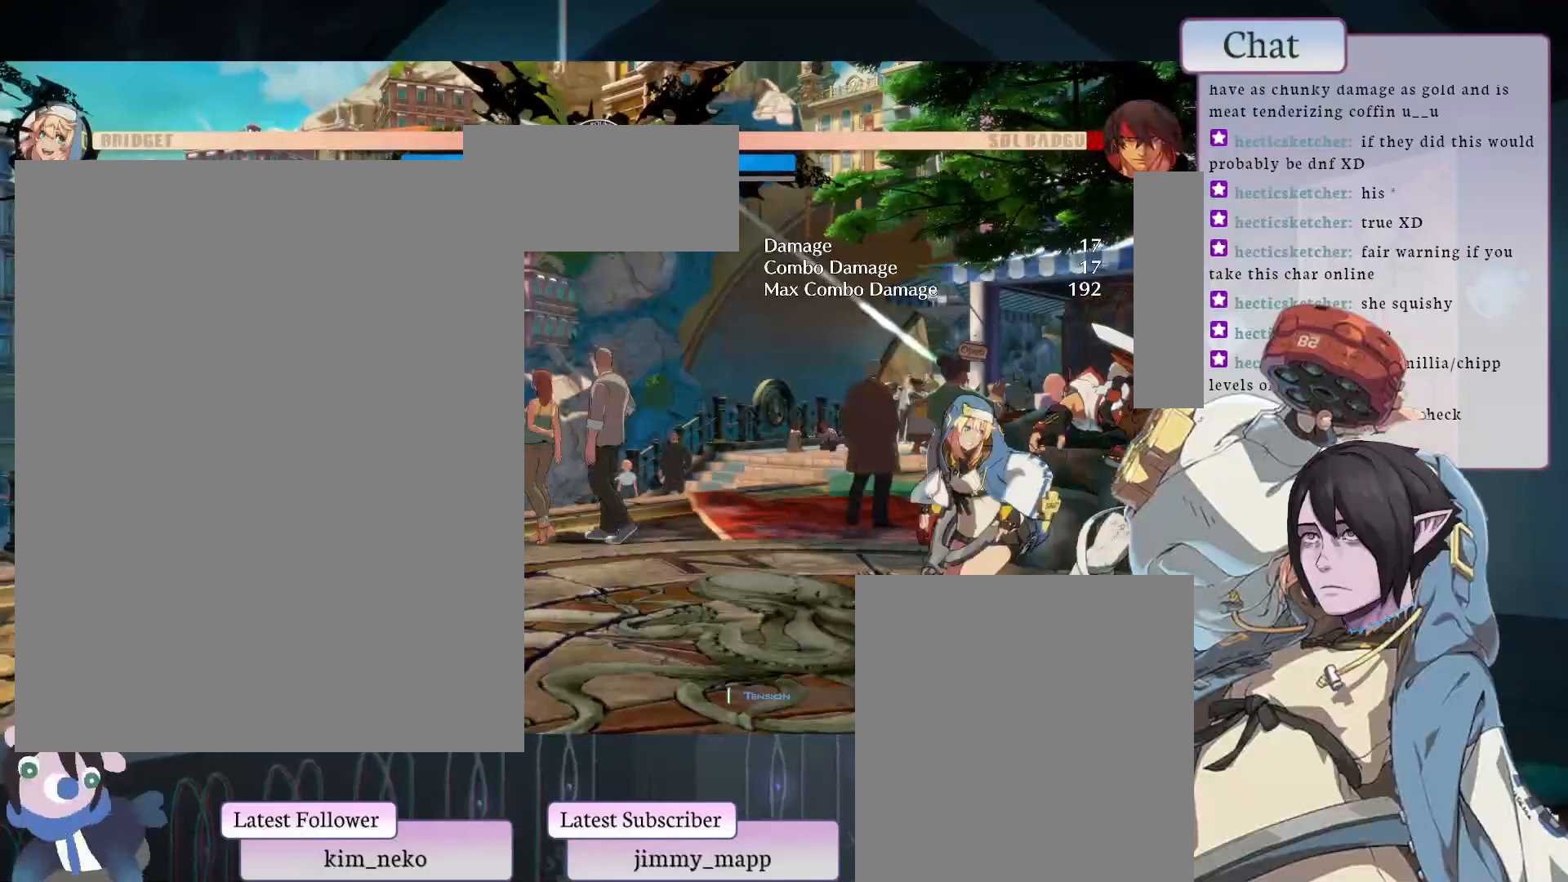
{"buttons": [], "left_stick": "center", "events": [[200, "L2", "down"], [317, "L2", "up"]]}
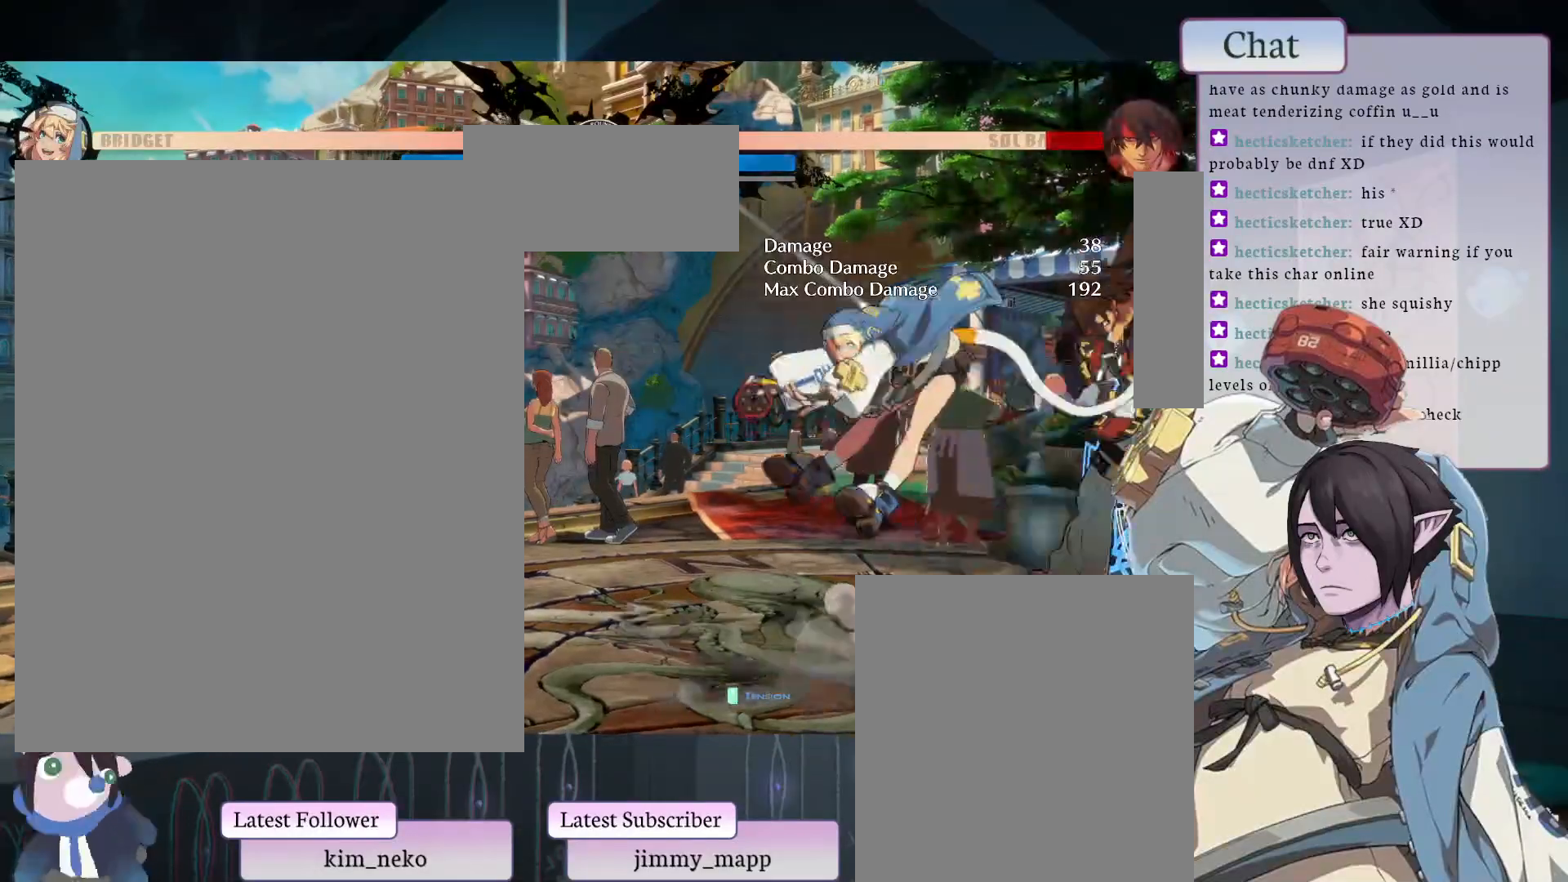
{"buttons": [], "left_stick": "center", "events": []}
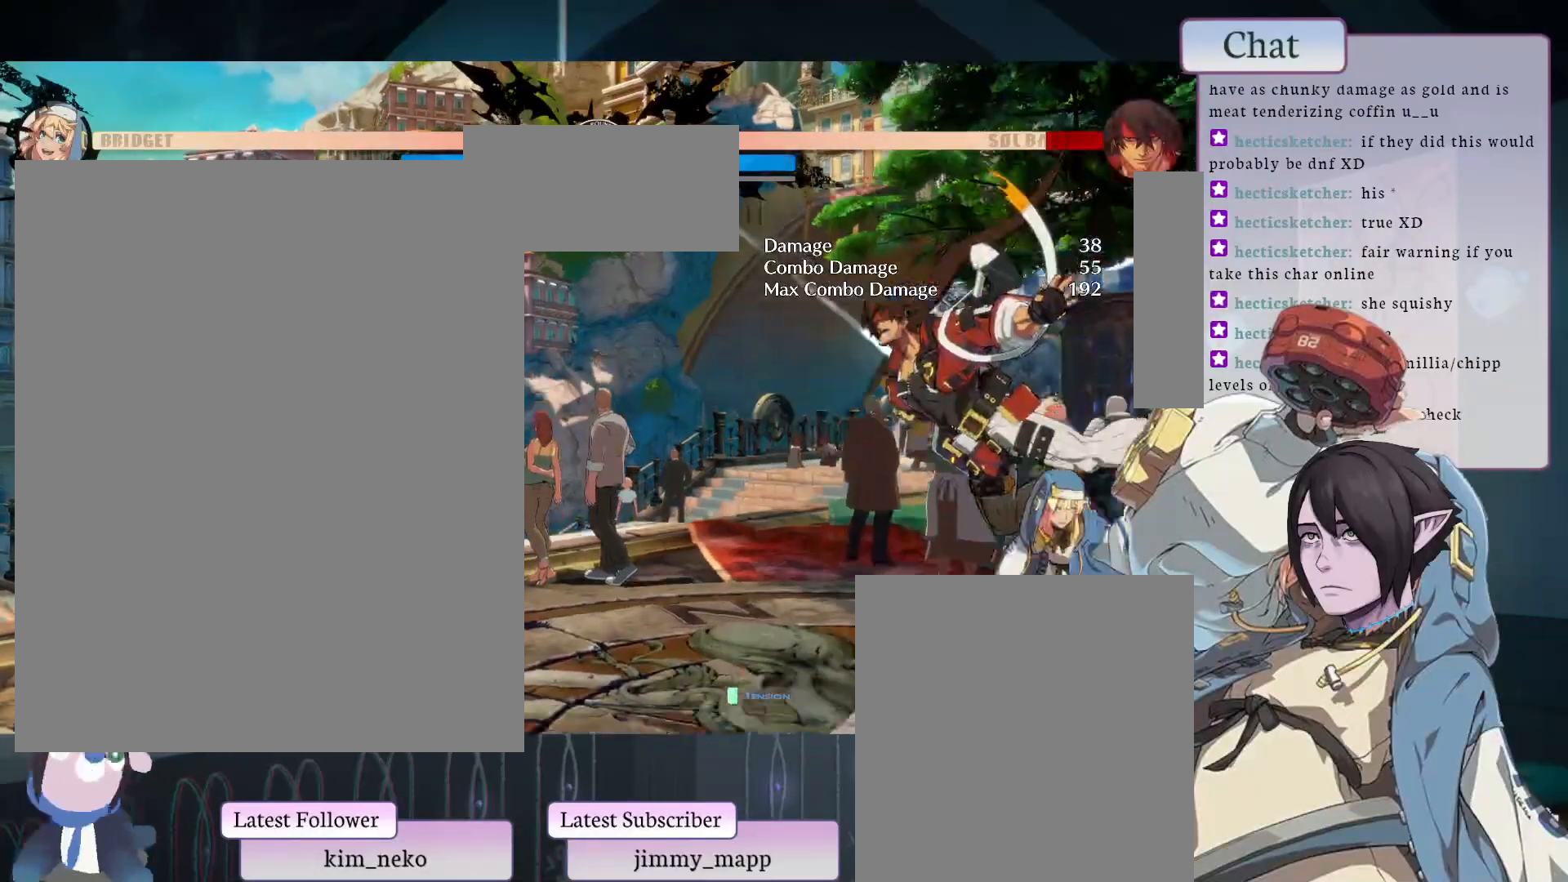
{"buttons": ["L2"], "left_stick": "center", "events": [[350, "L1", "down"], [433, "L1", "up"], [483, "L2", "down"]]}
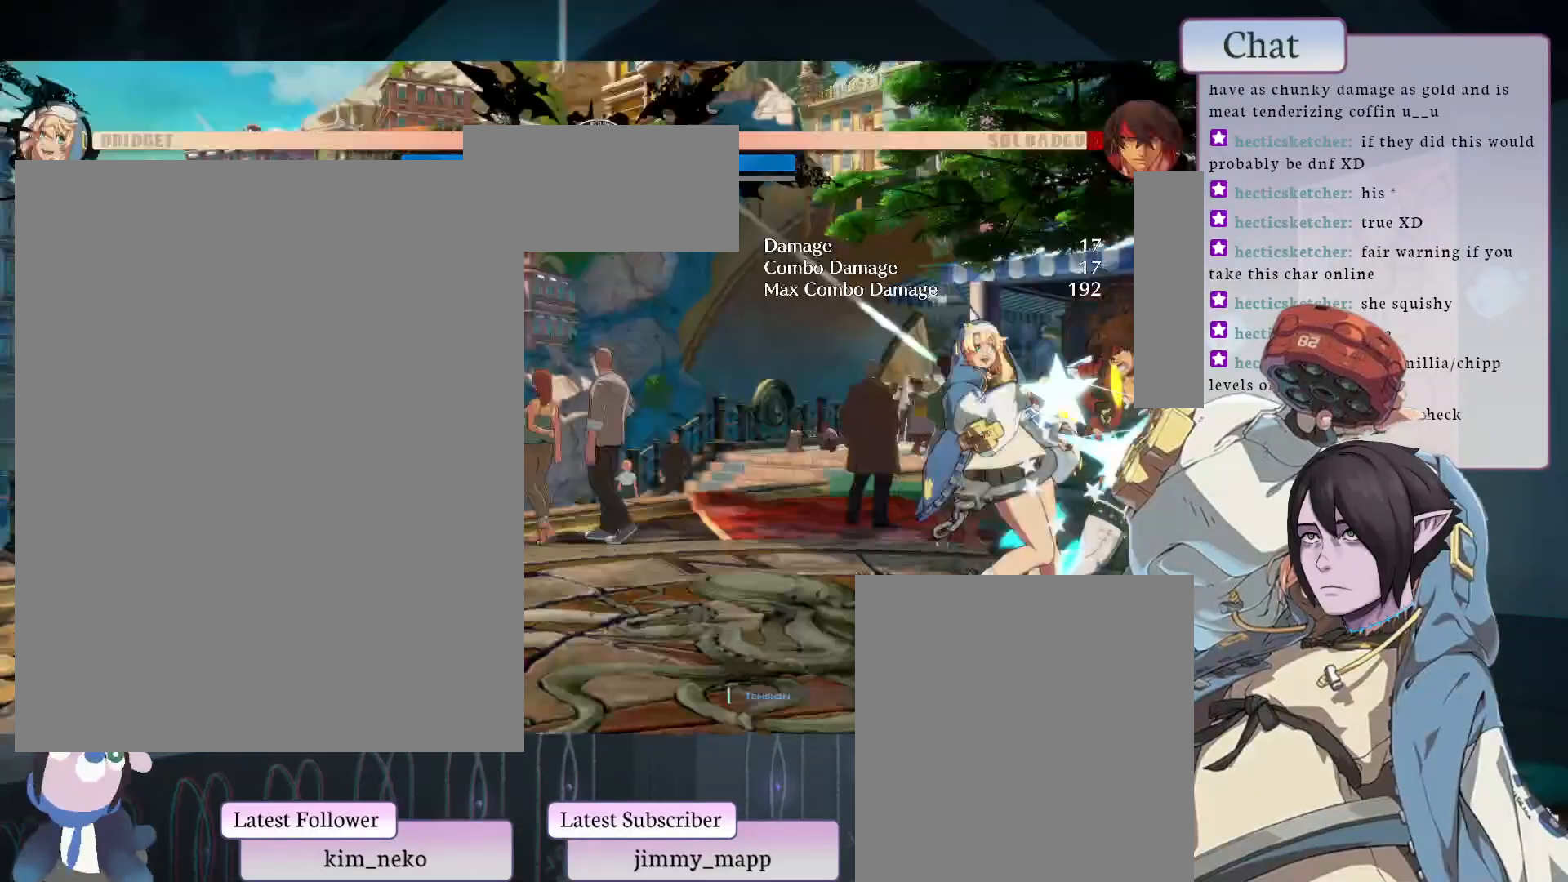
{"buttons": [], "left_stick": "center", "events": [[250, "L2", "up"]]}
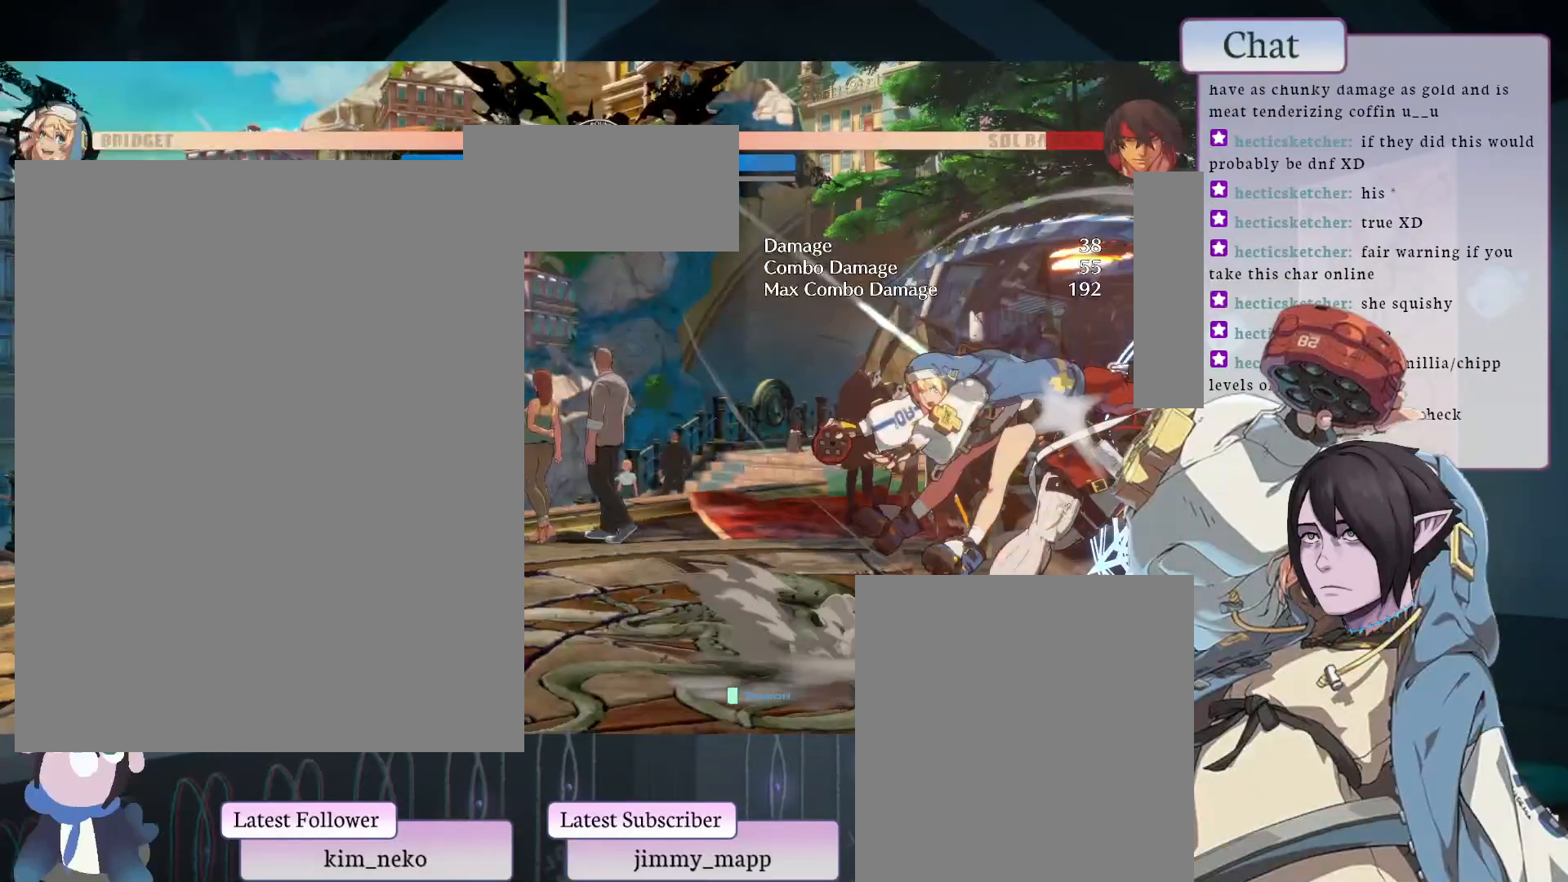
{"buttons": [], "left_stick": "center", "events": [[33, "L2", "down"], [183, "L2", "up"]]}
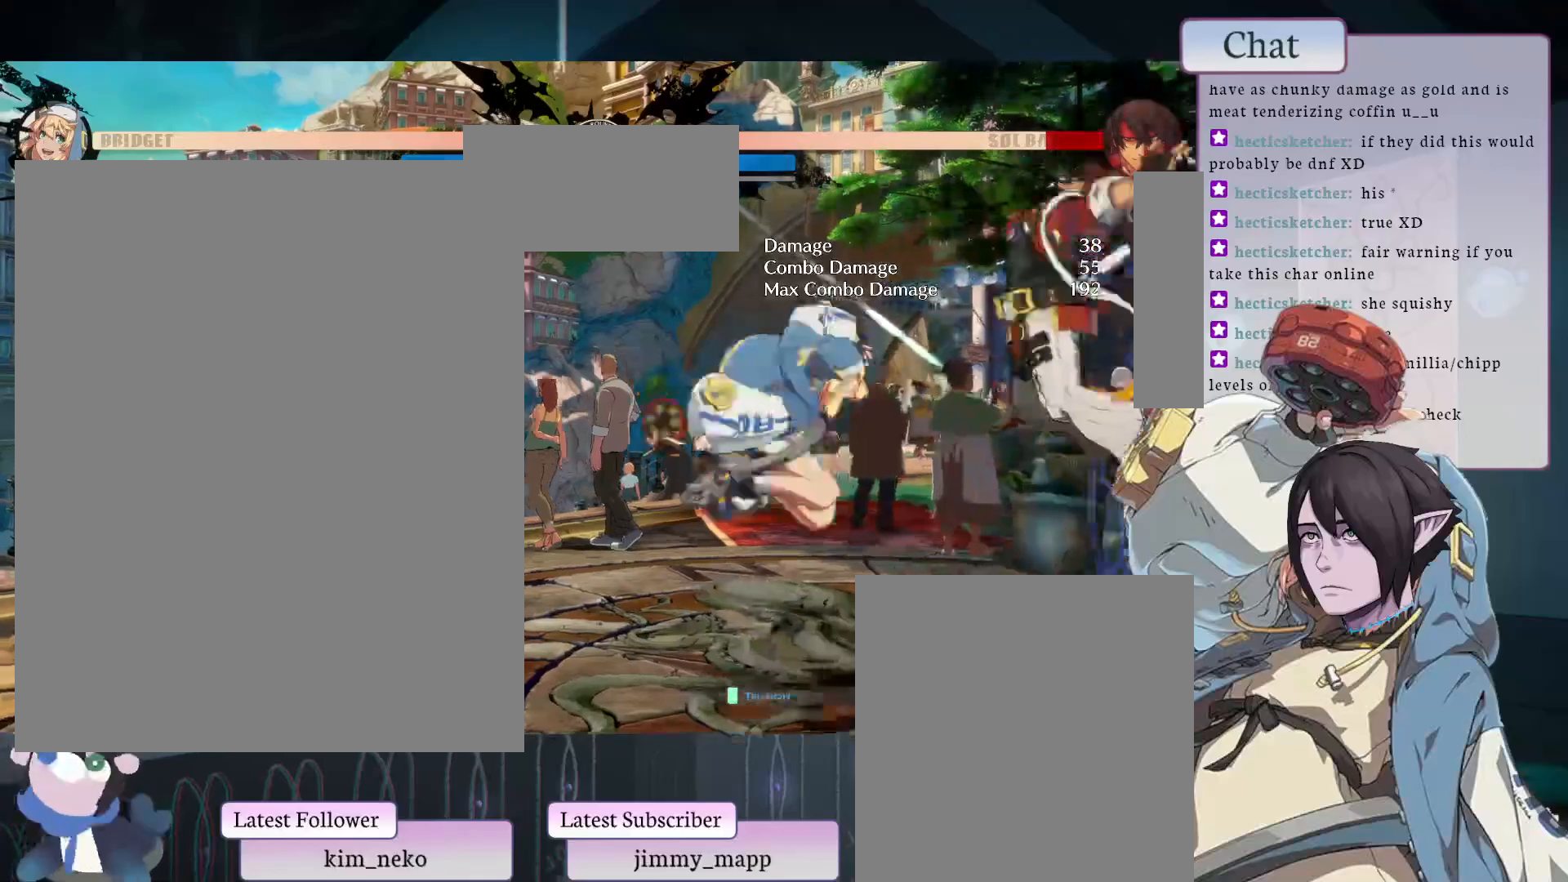
{"buttons": [], "left_stick": "center", "events": []}
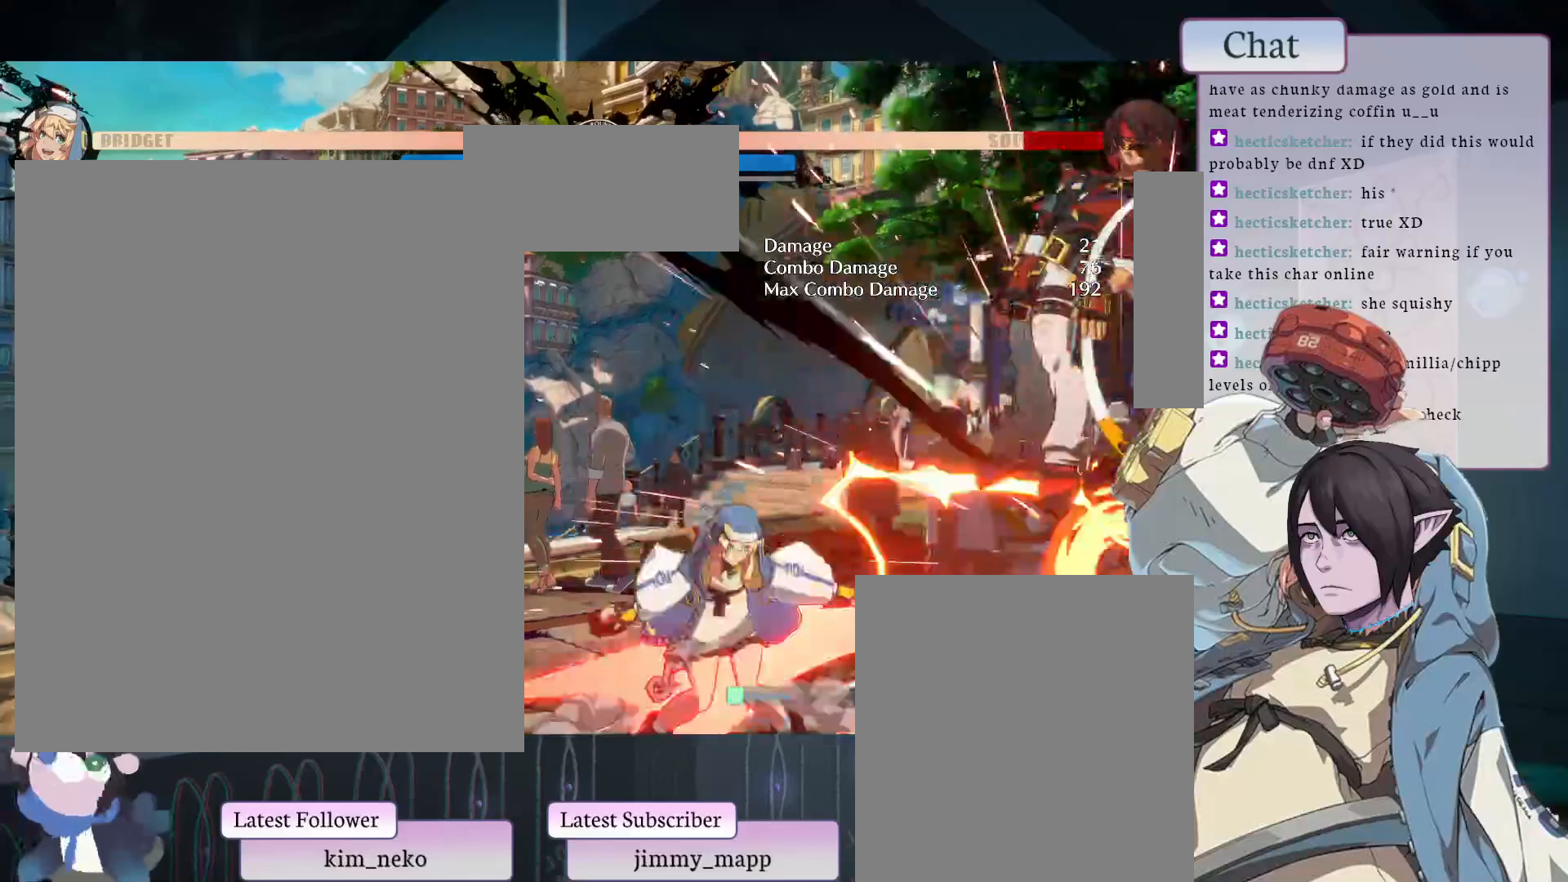
{"buttons": [], "left_stick": "center", "events": [[33, "CIRCLE", "down"], [183, "CIRCLE", "up"], [183, "TRIANGLE", "down"], [233, "TRIANGLE", "up"], [400, "TRIANGLE", "down"], [483, "TRIANGLE", "up"]]}
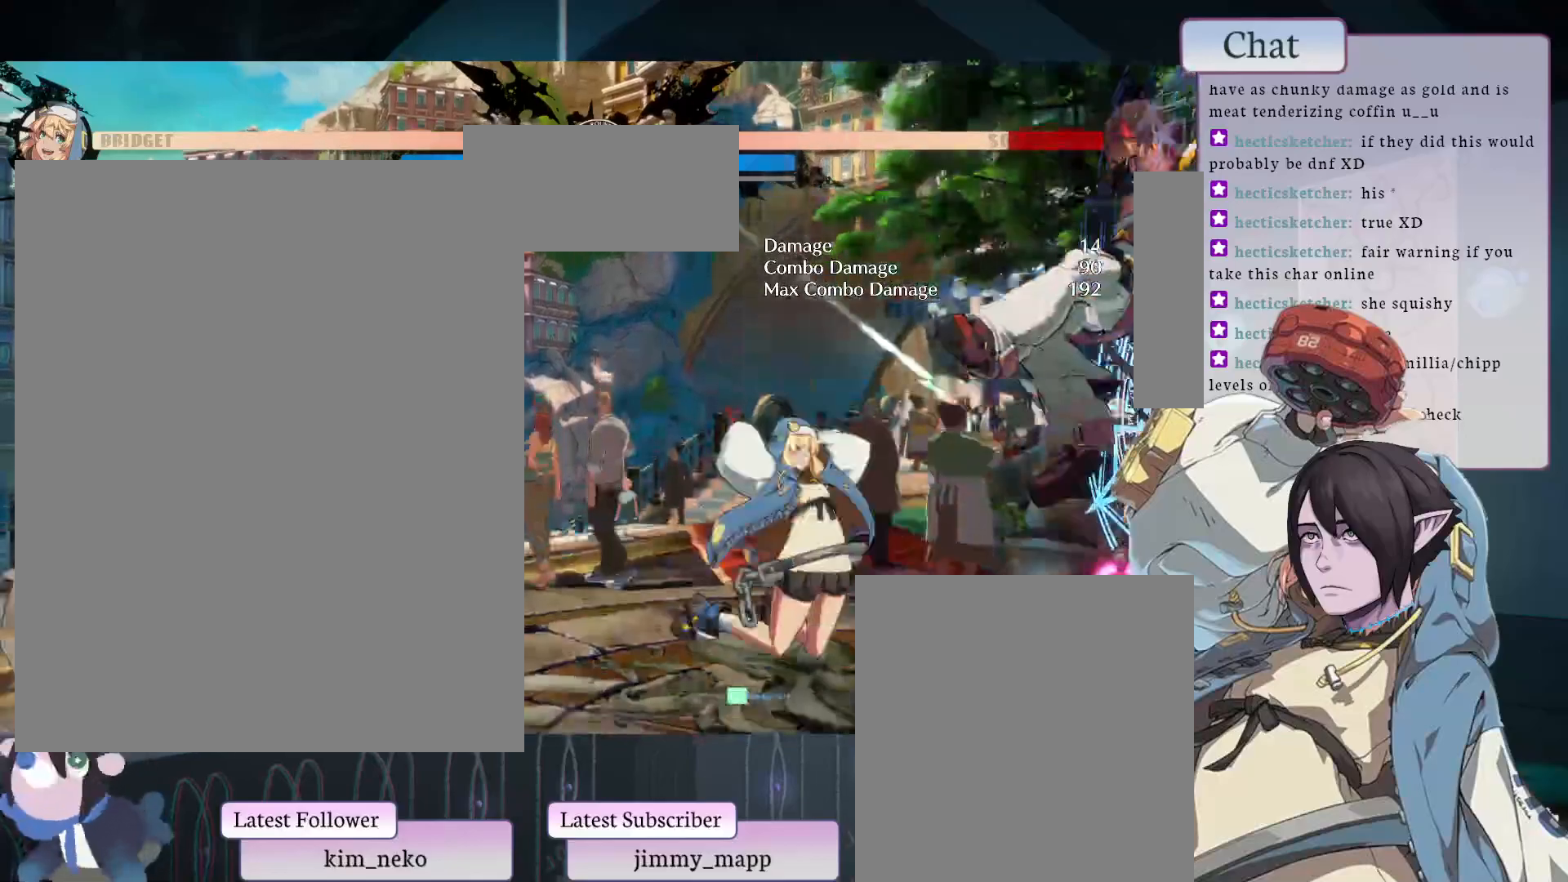
{"buttons": [], "left_stick": "center", "events": []}
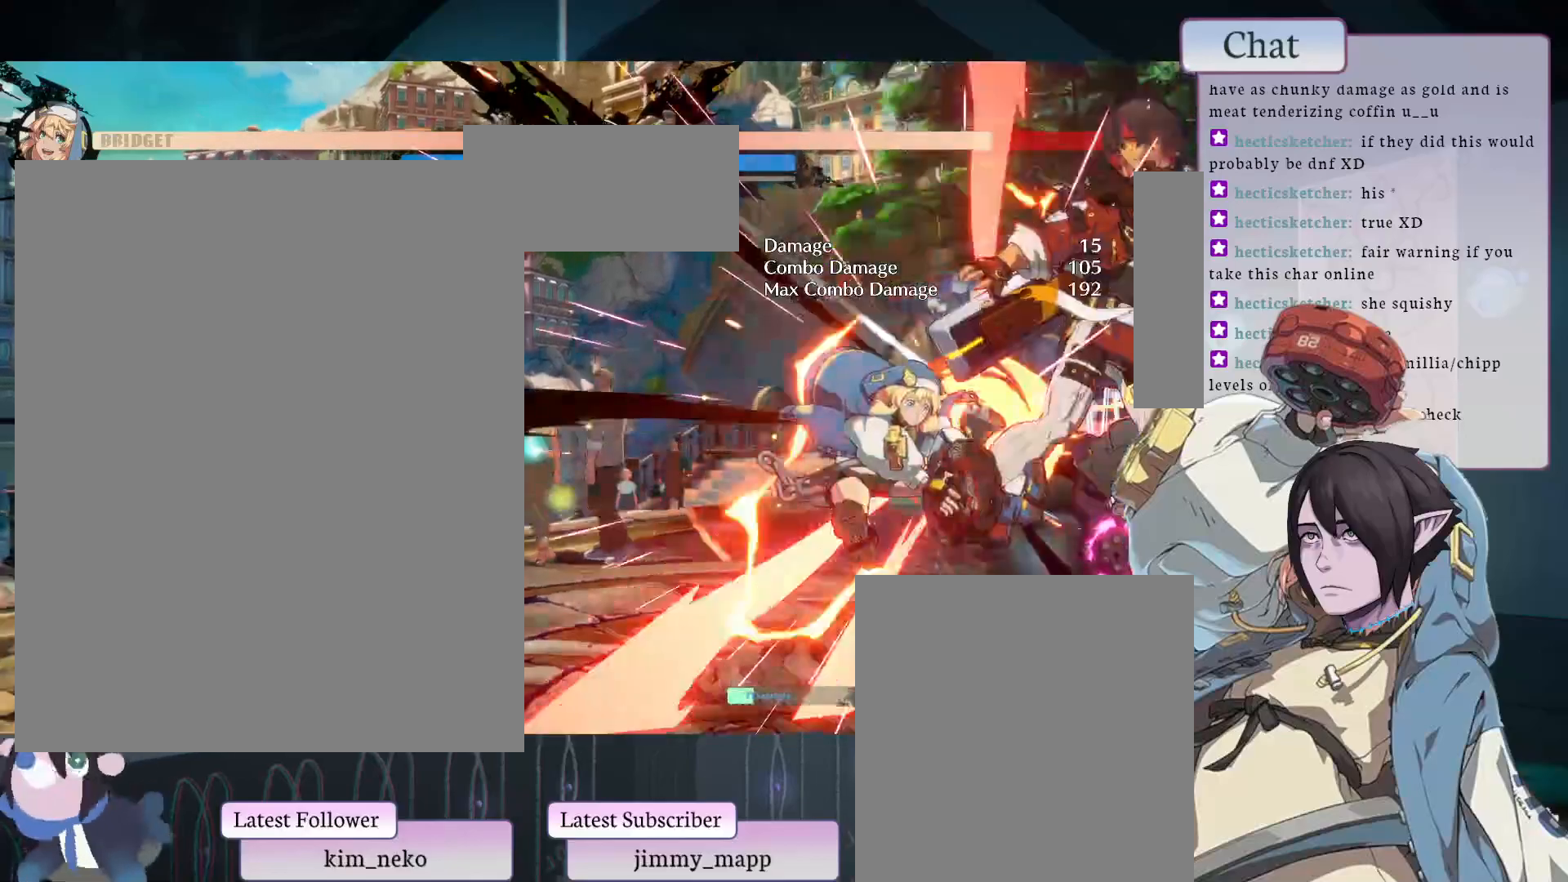
{"buttons": ["L1"], "left_stick": "center", "events": [[383, "L1", "down"]]}
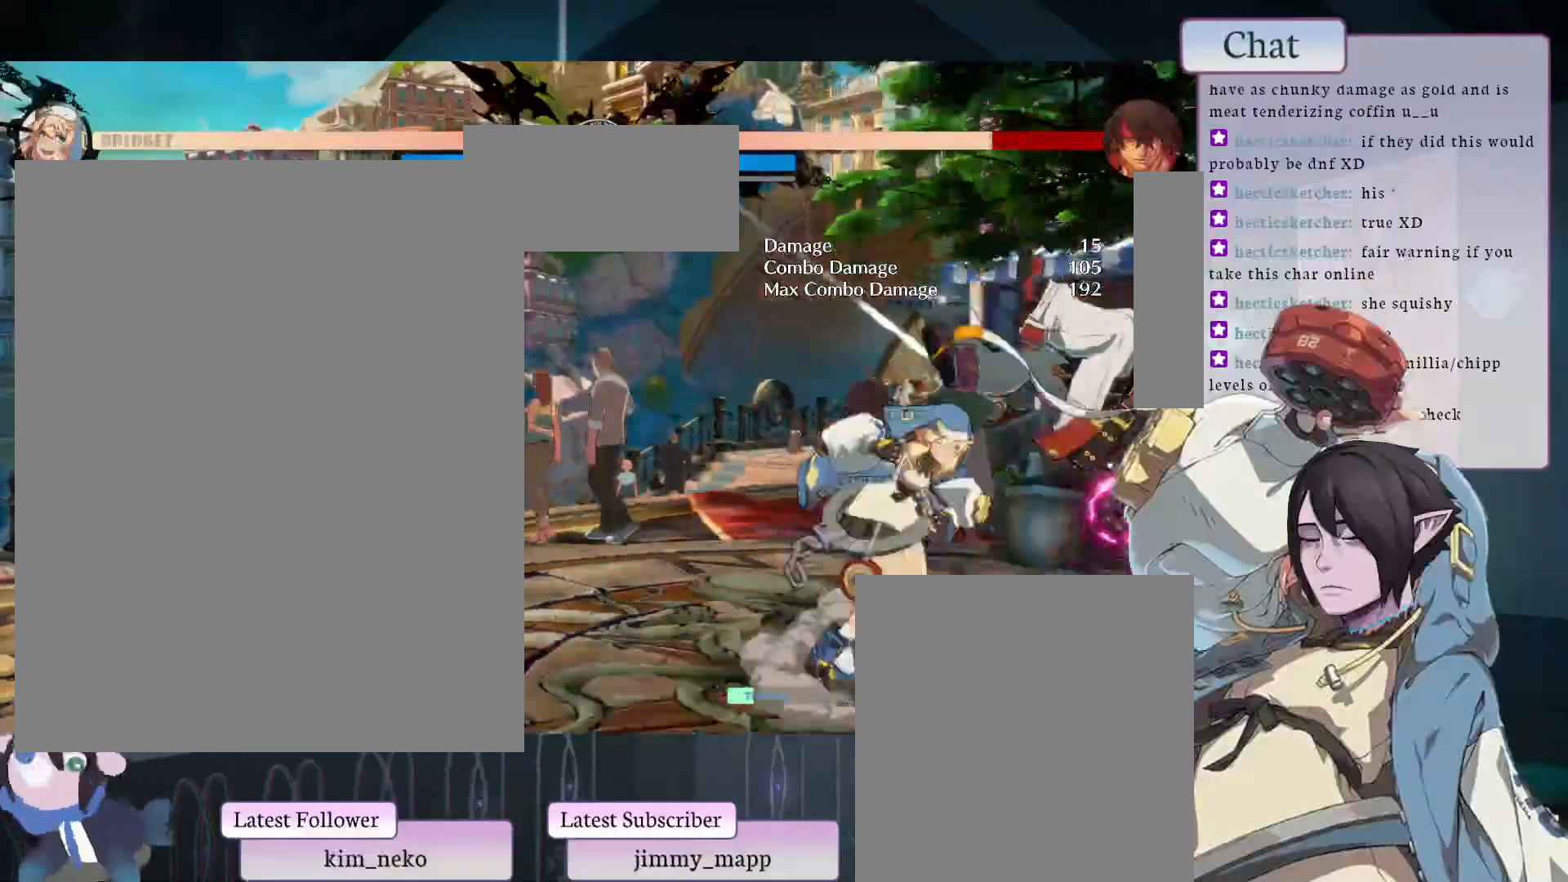
{"buttons": ["L2"], "left_stick": "center", "events": [[50, "L1", "up"], [483, "L2", "down"]]}
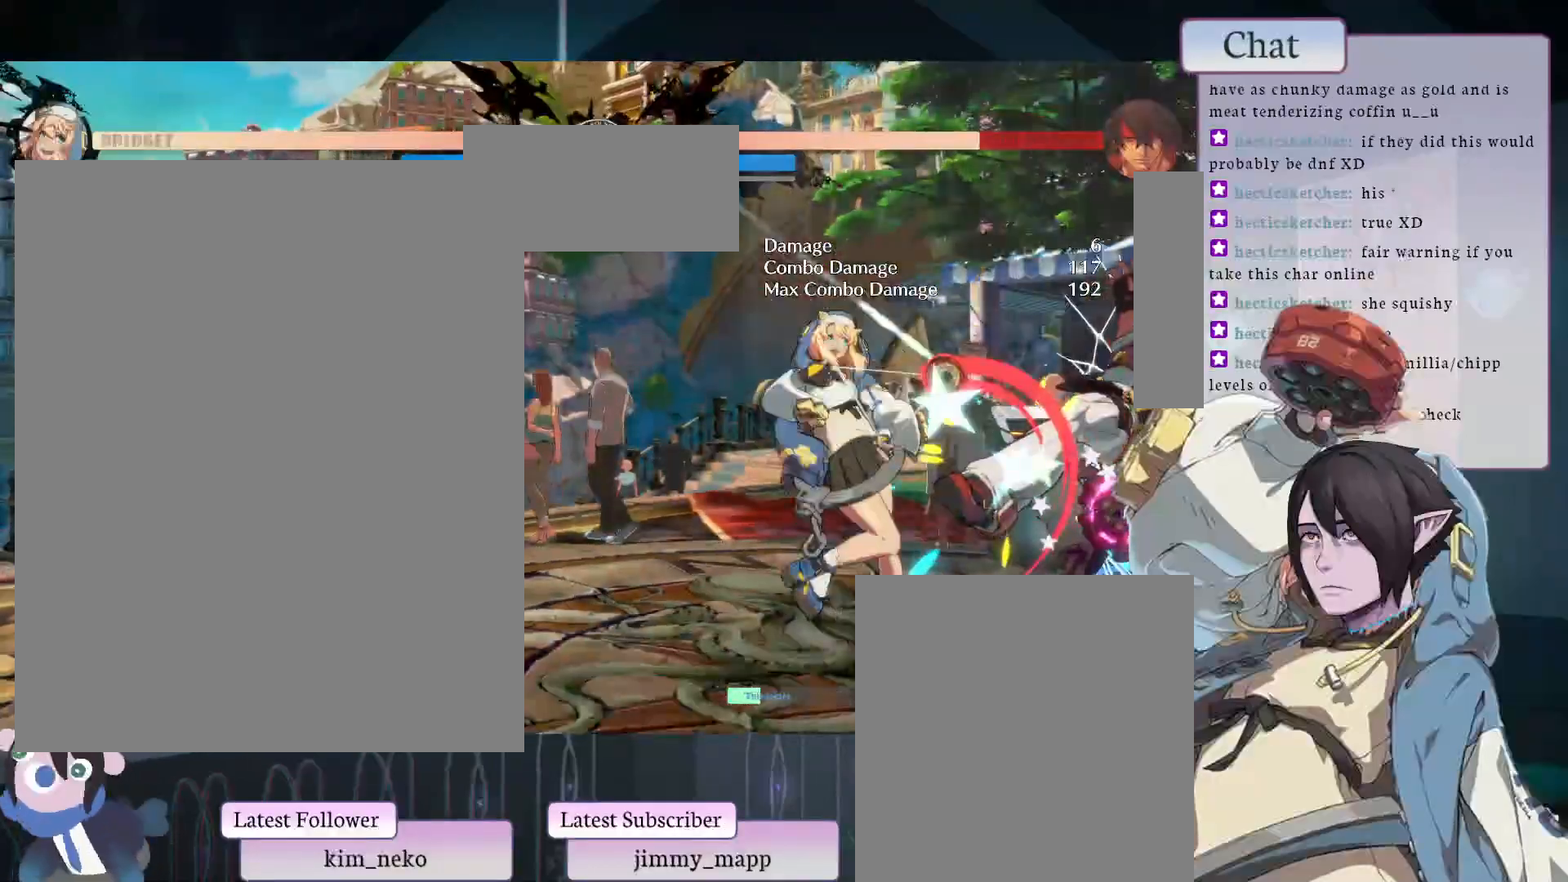
{"buttons": [], "left_stick": "center", "events": [[200, "L2", "up"]]}
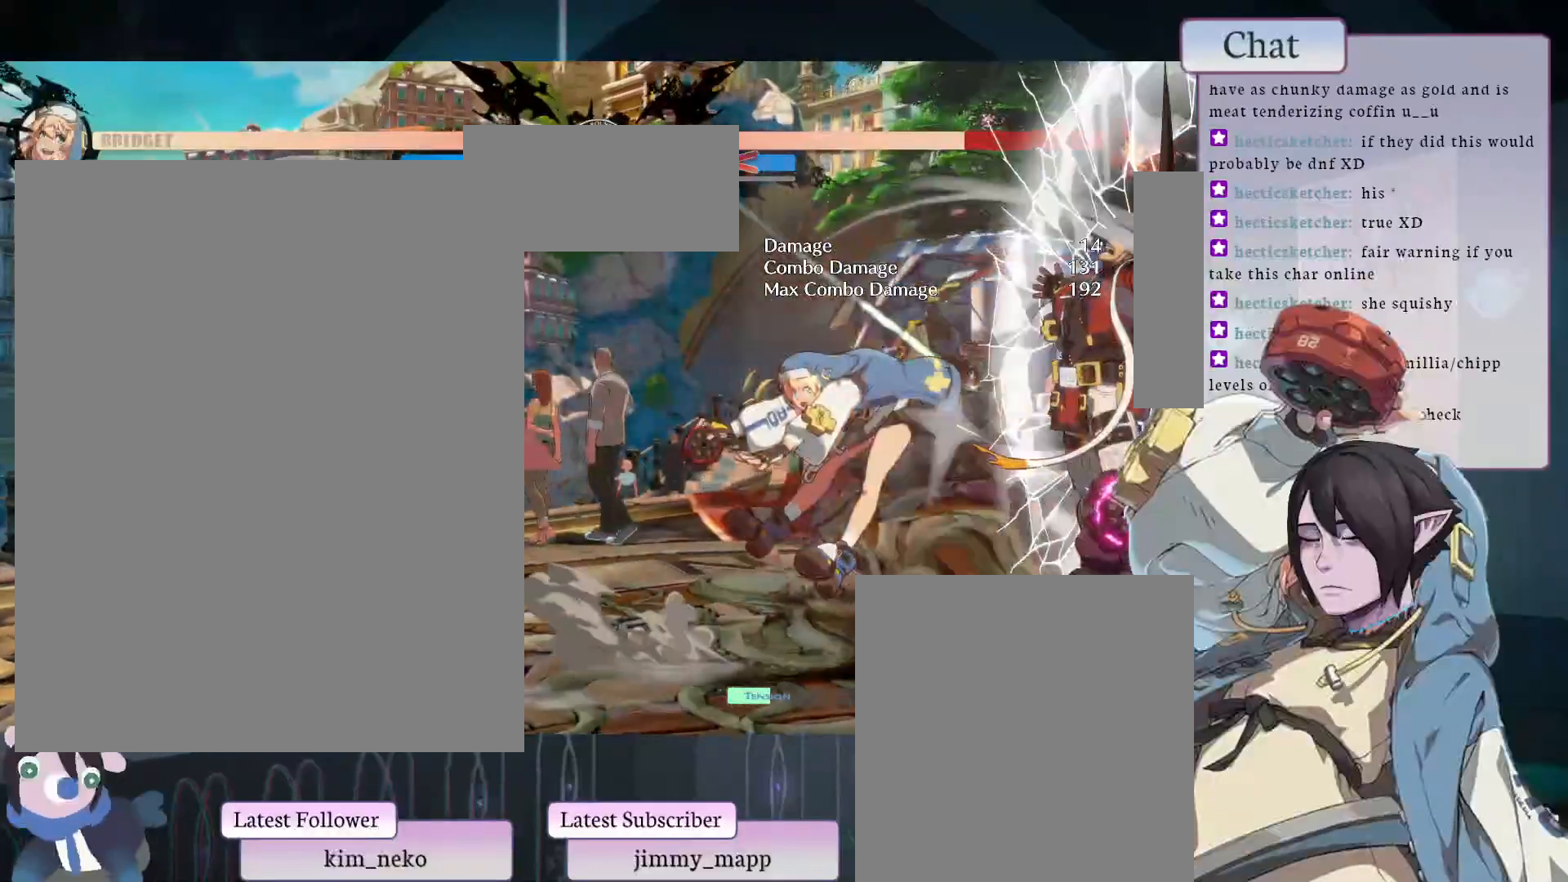
{"buttons": ["L1"], "left_stick": "center", "events": [[100, "L1", "down"], [117, "L1", "up"], [233, "L1", "down"], [300, "L1", "up"], [350, "L1", "down"], [433, "L1", "up"], [483, "L1", "down"]]}
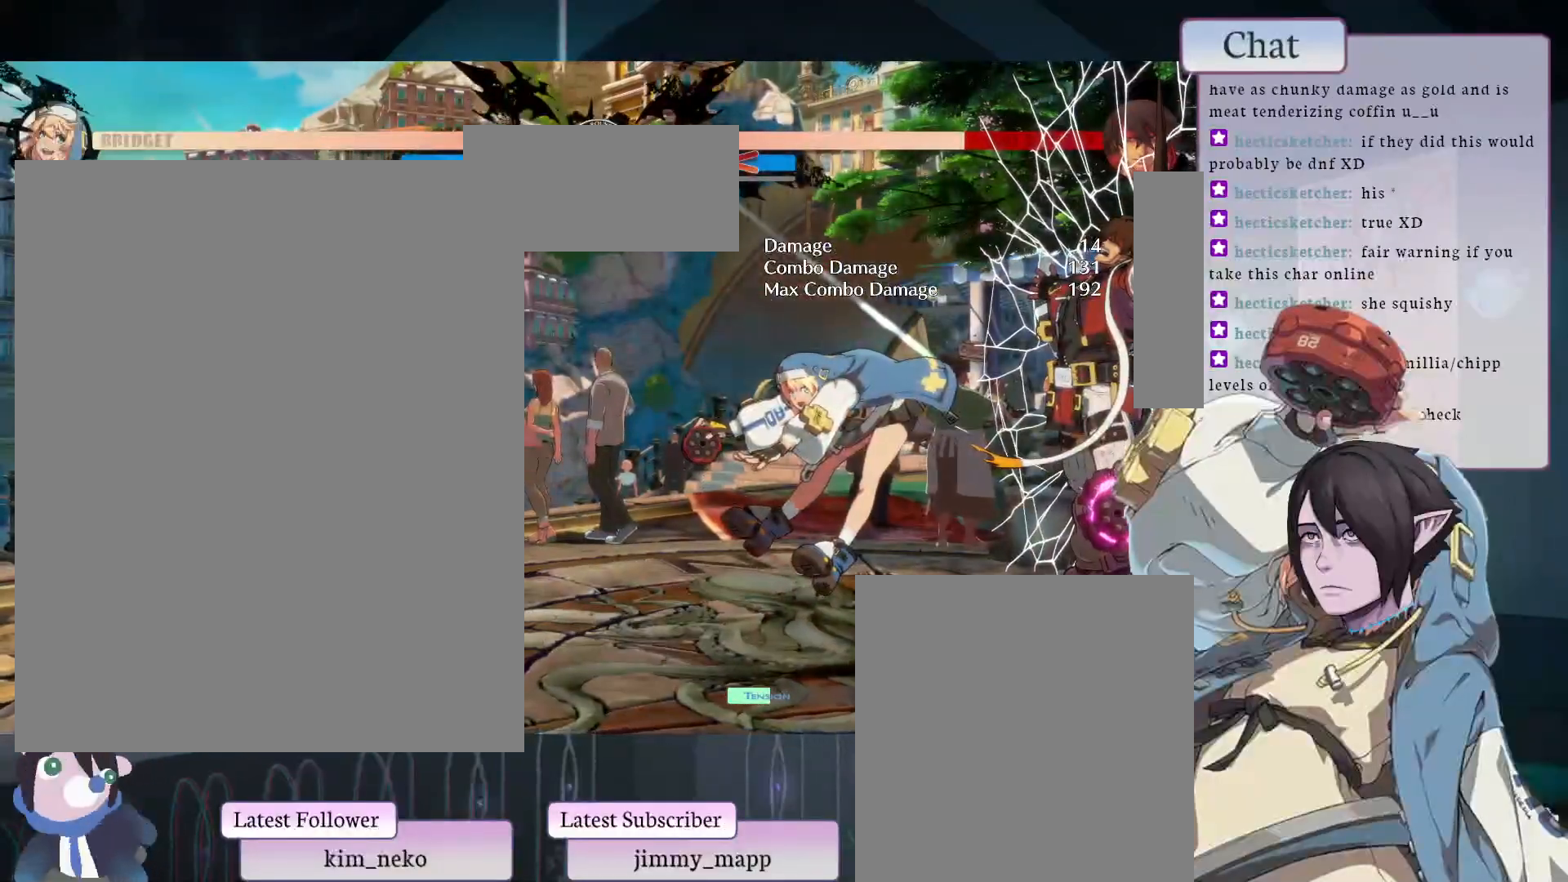
{"buttons": [], "left_stick": "center", "events": [[50, "L1", "up"], [217, "L1", "down"], [233, "L1", "up"], [300, "L1", "down"], [400, "L1", "up"]]}
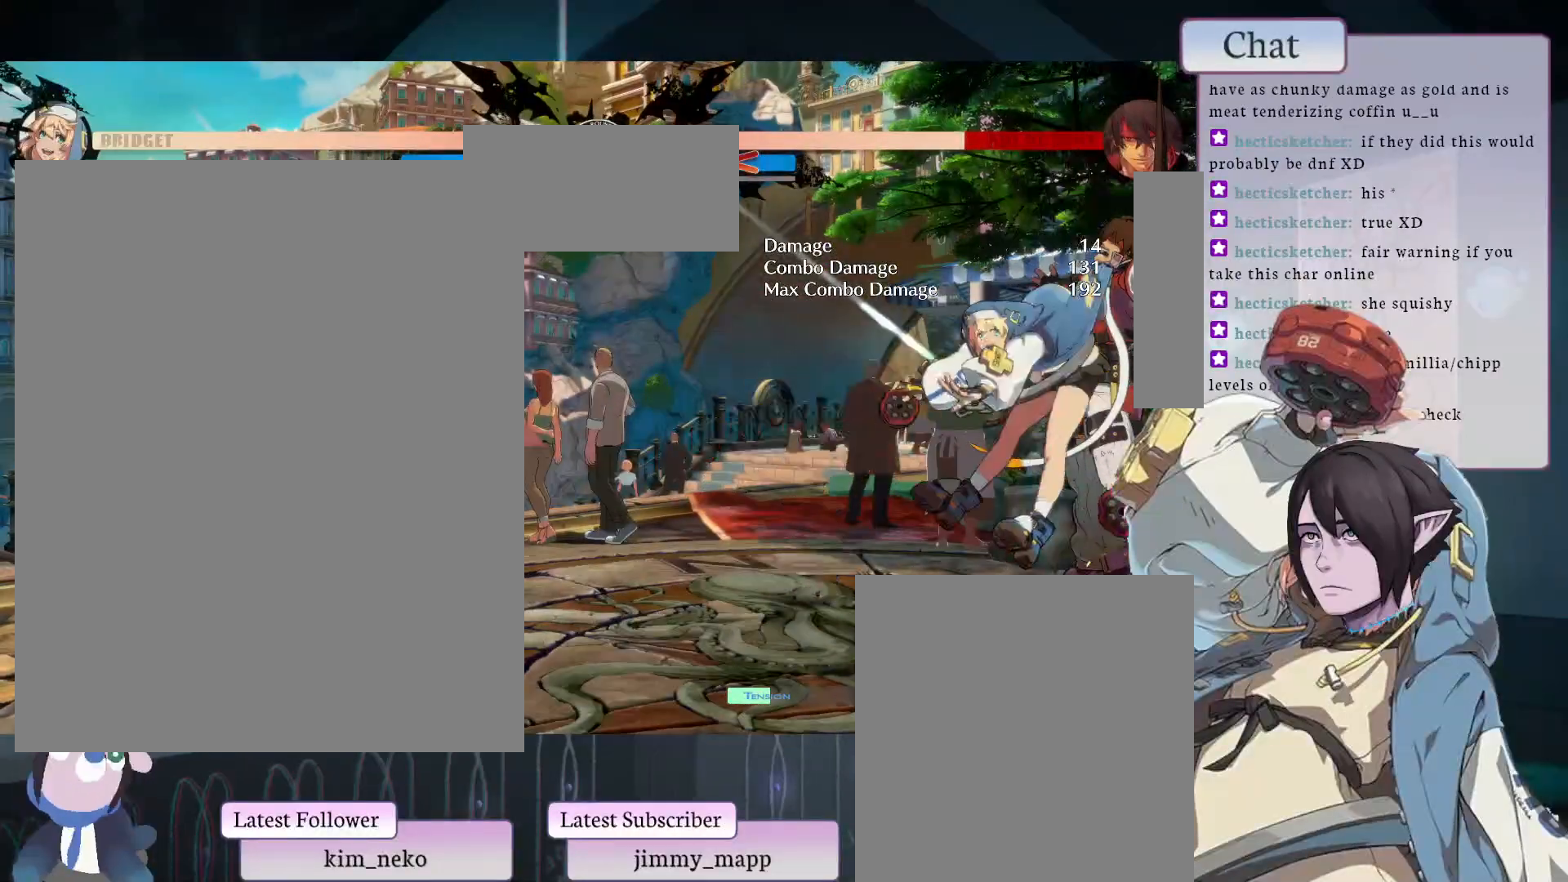
{"buttons": [], "left_stick": "center", "events": [[33, "L1", "down"], [50, "L1", "up"], [100, "L1", "down"], [250, "L1", "up"]]}